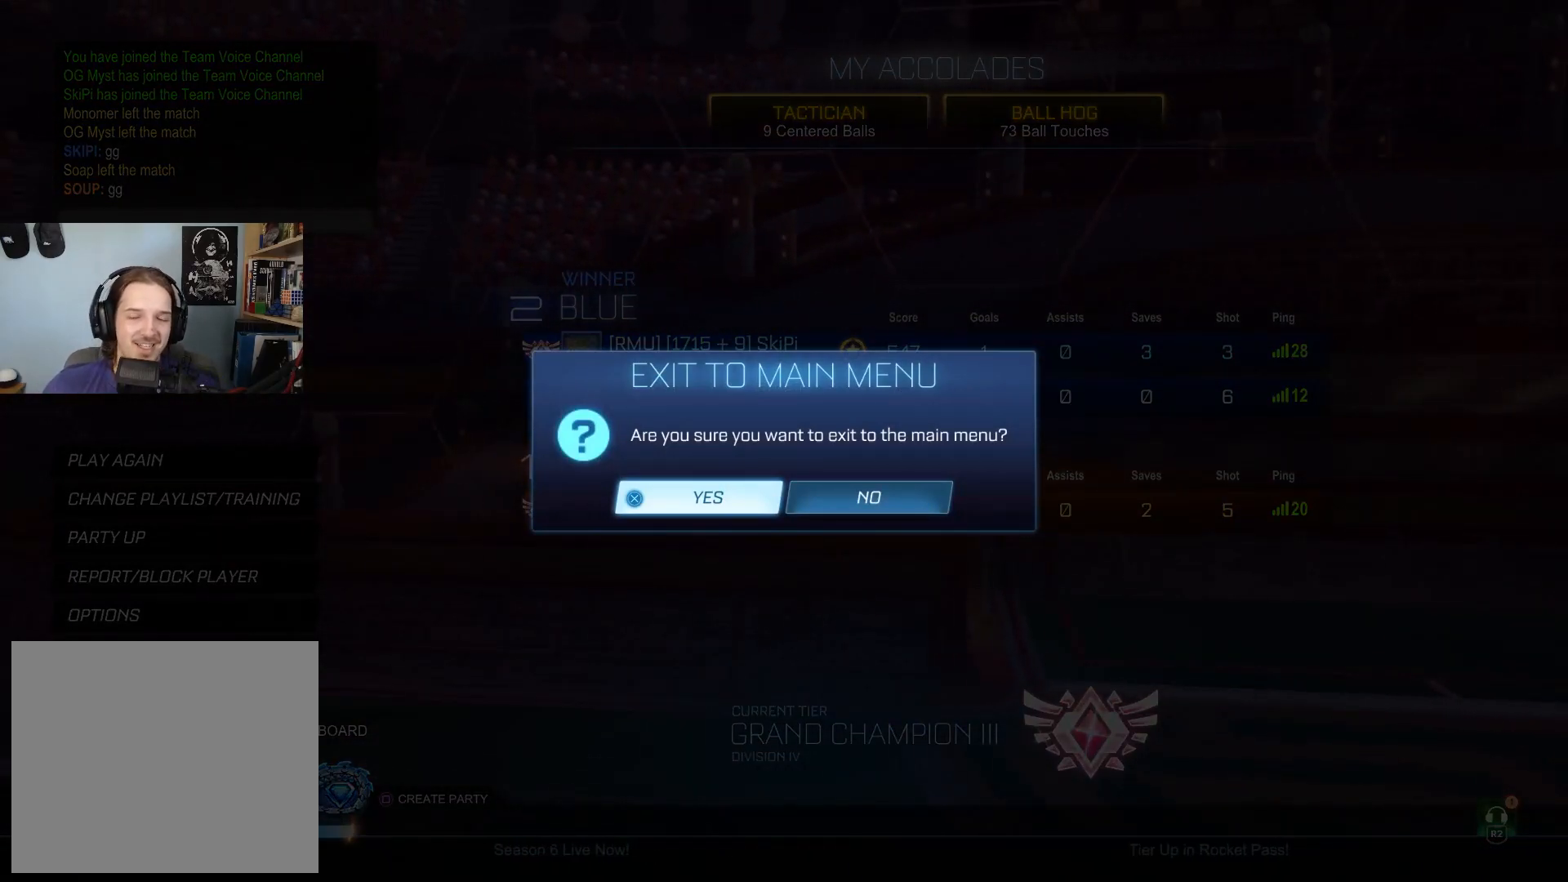
Gameplay with a controller (PlayStation layout); each line is a JSON object with the inputs held at the frame after it. "events" lists button and stick changes between this image and that frame as [ms after this image, input, new state], when the widget could be followed in between.
{"buttons": [], "left_stick": "center", "right_stick": "center", "events": []}
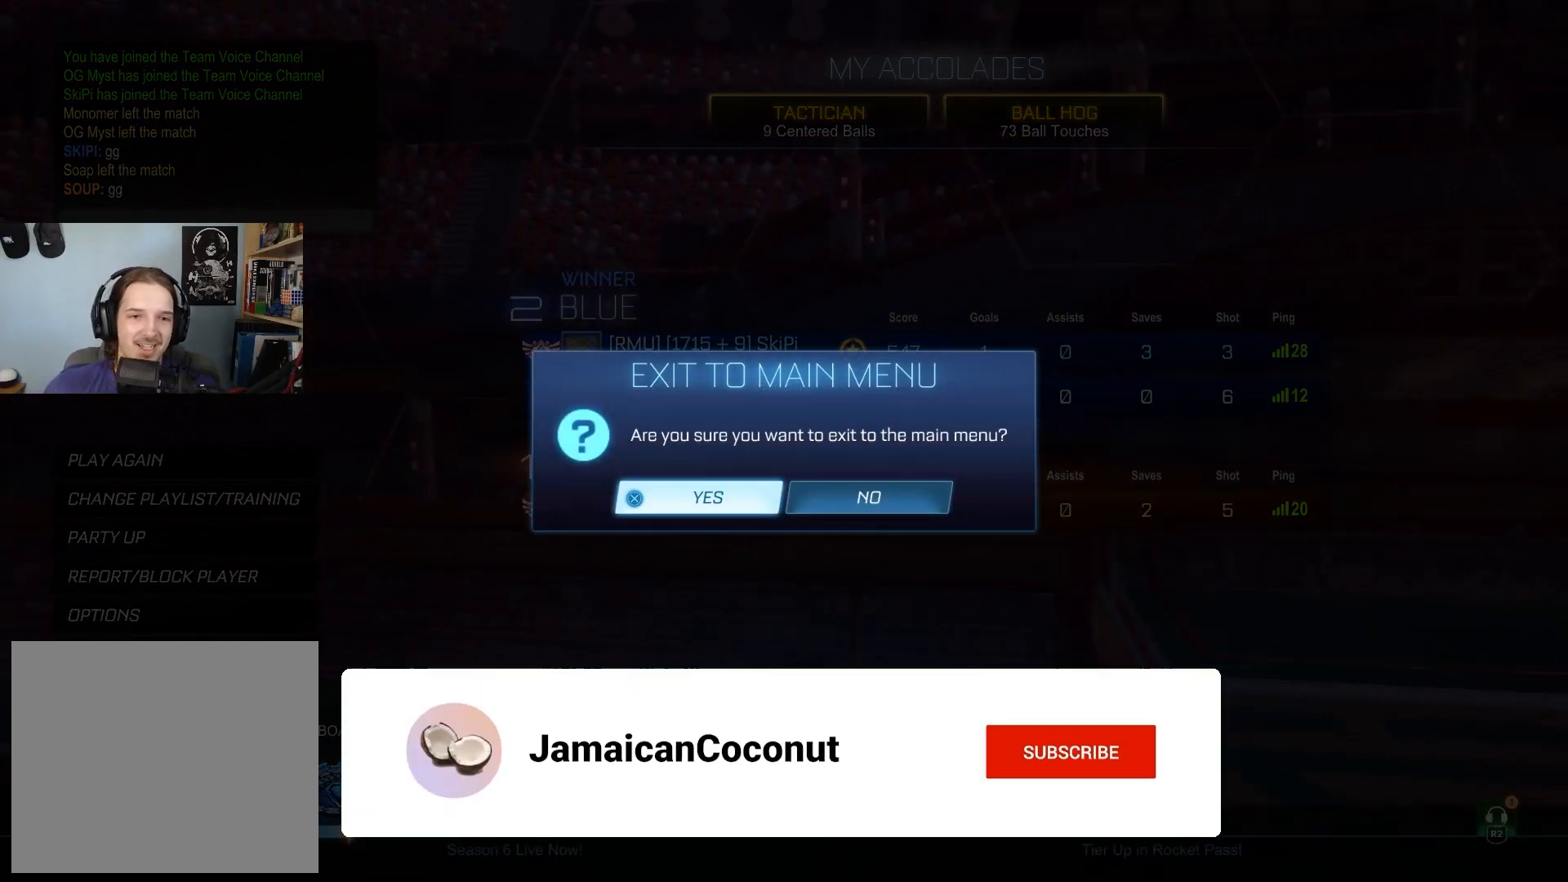
{"buttons": [], "left_stick": "center", "right_stick": "center", "events": []}
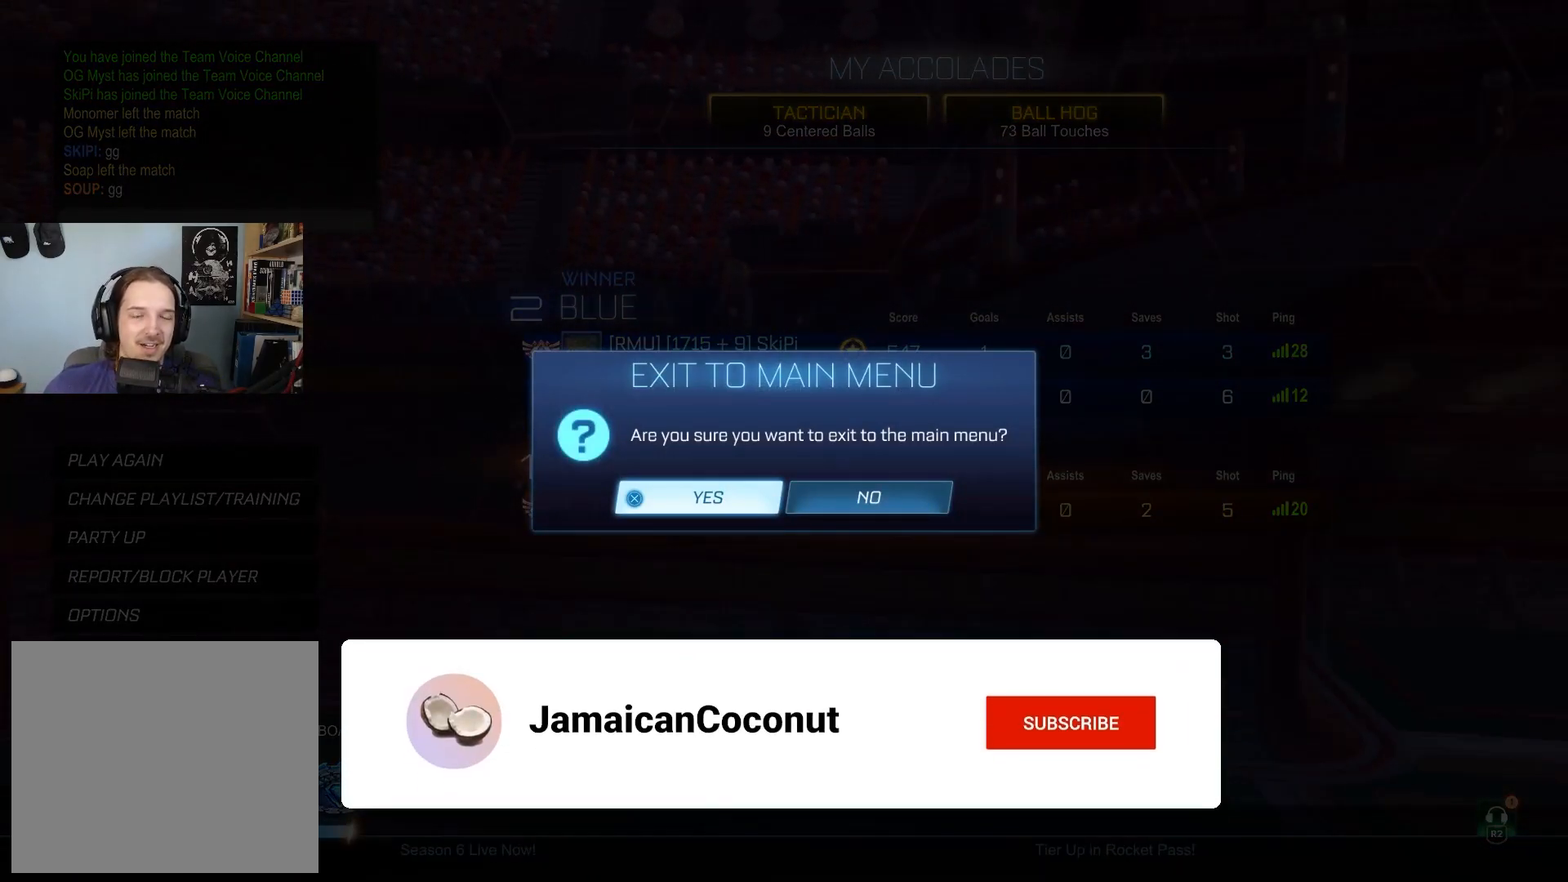
{"buttons": [], "left_stick": "center", "right_stick": "center", "events": []}
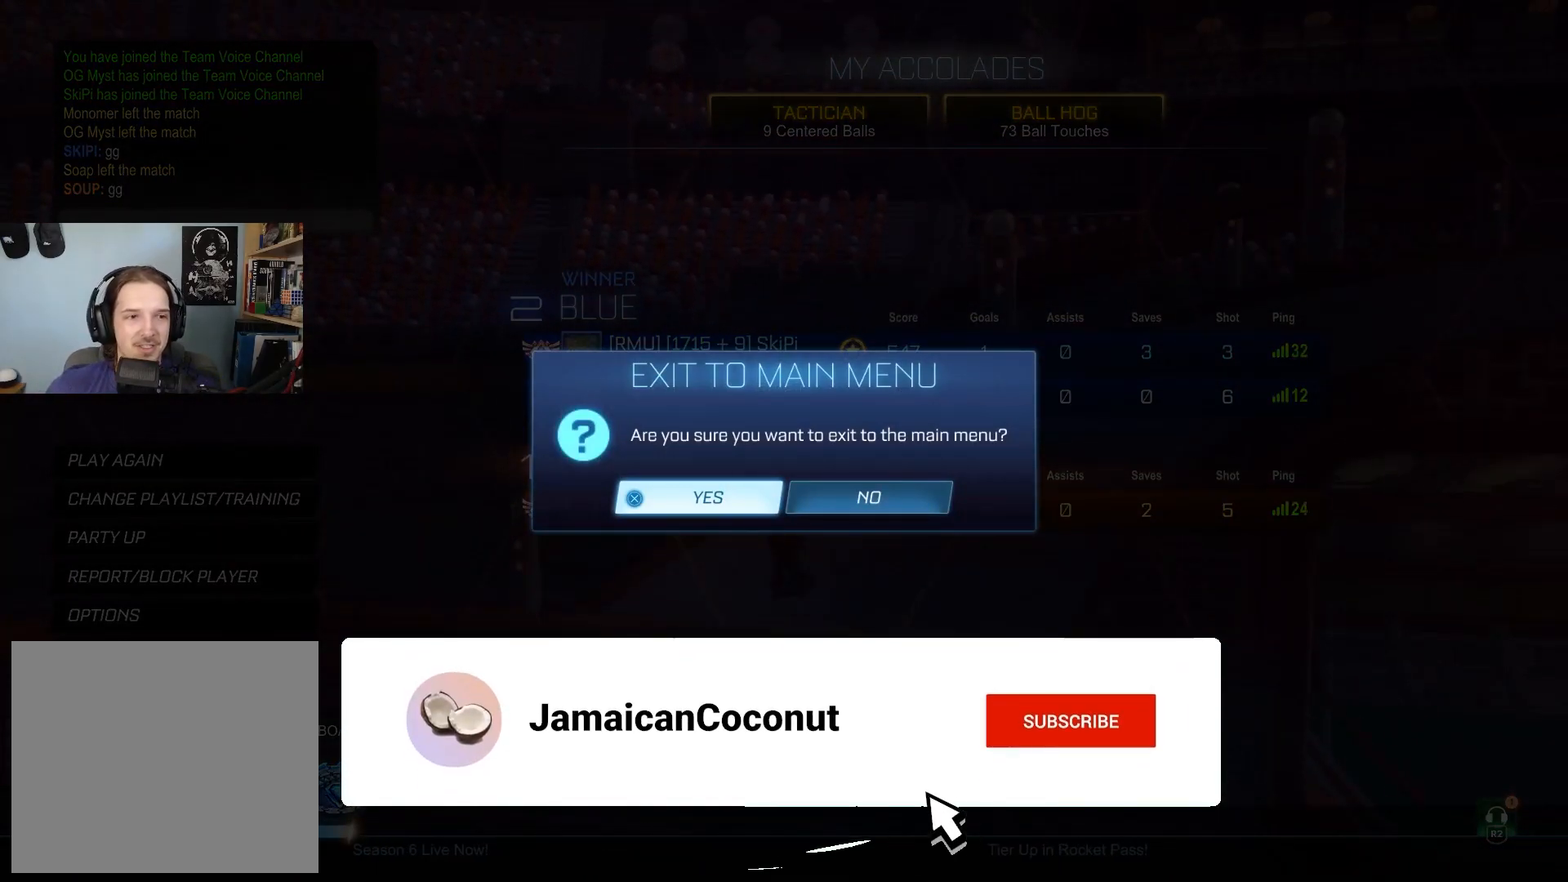
{"buttons": [], "left_stick": "center", "right_stick": "center", "events": []}
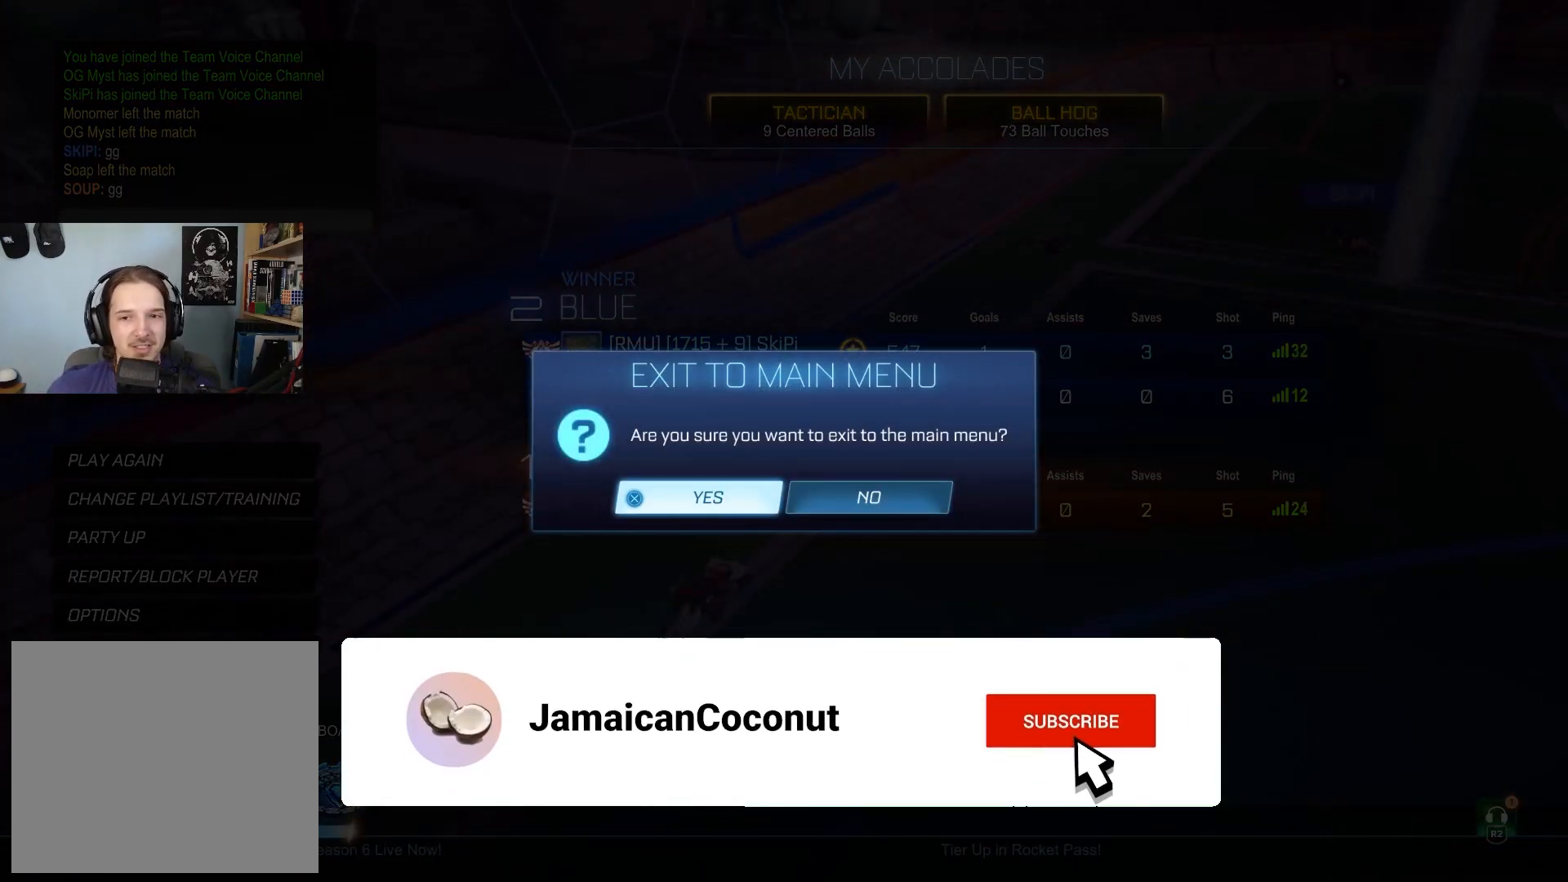
{"buttons": [], "left_stick": "center", "right_stick": "center", "events": []}
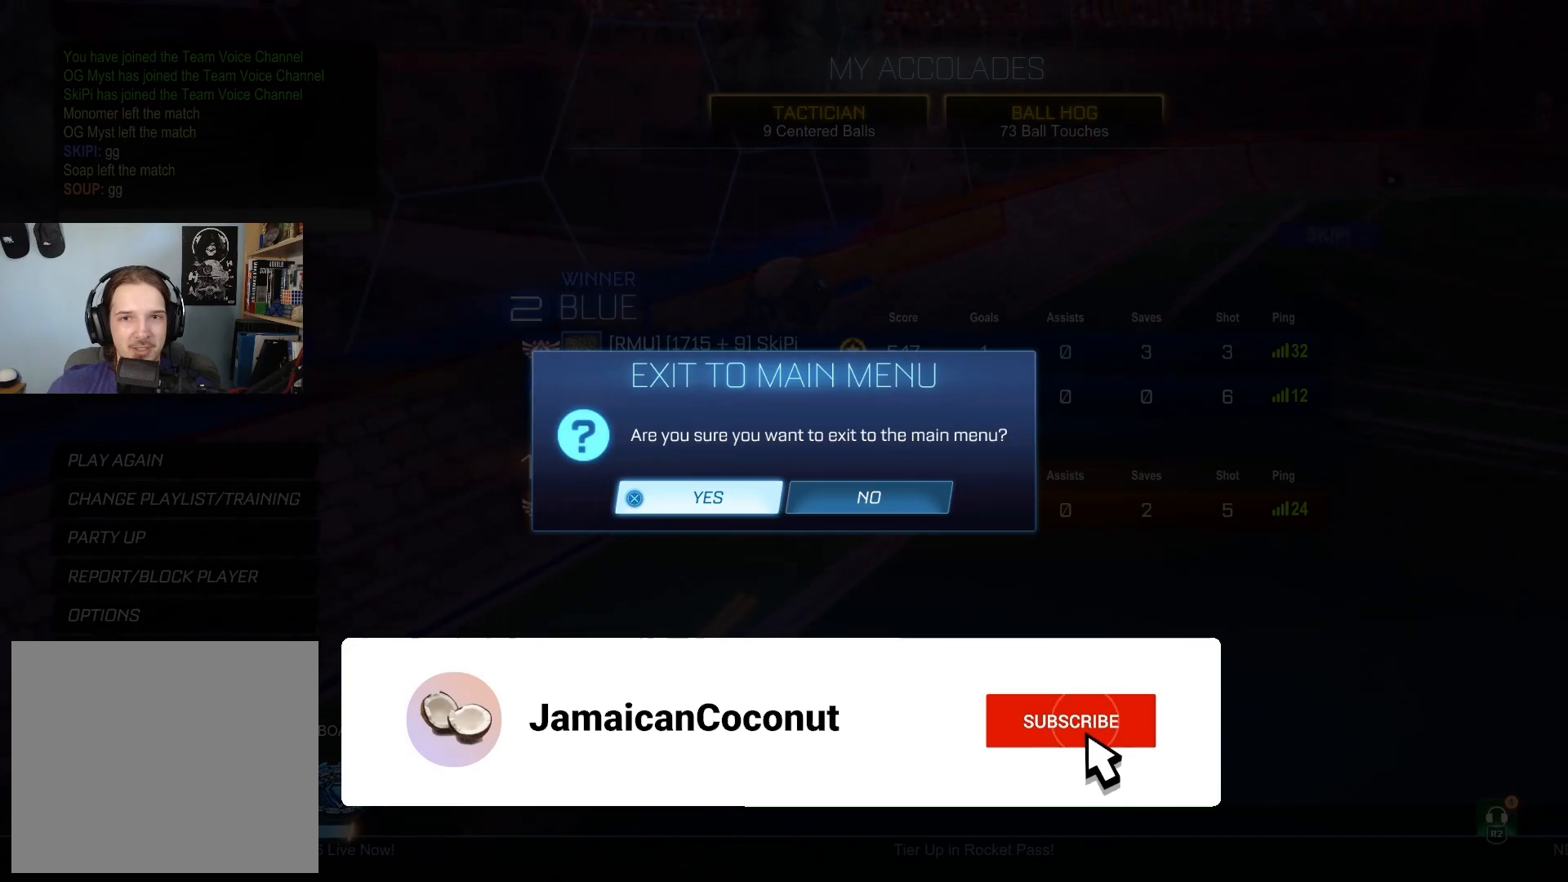
{"buttons": ["CROSS"], "left_stick": "center", "right_stick": "center", "events": [[417, "CROSS", "down"]]}
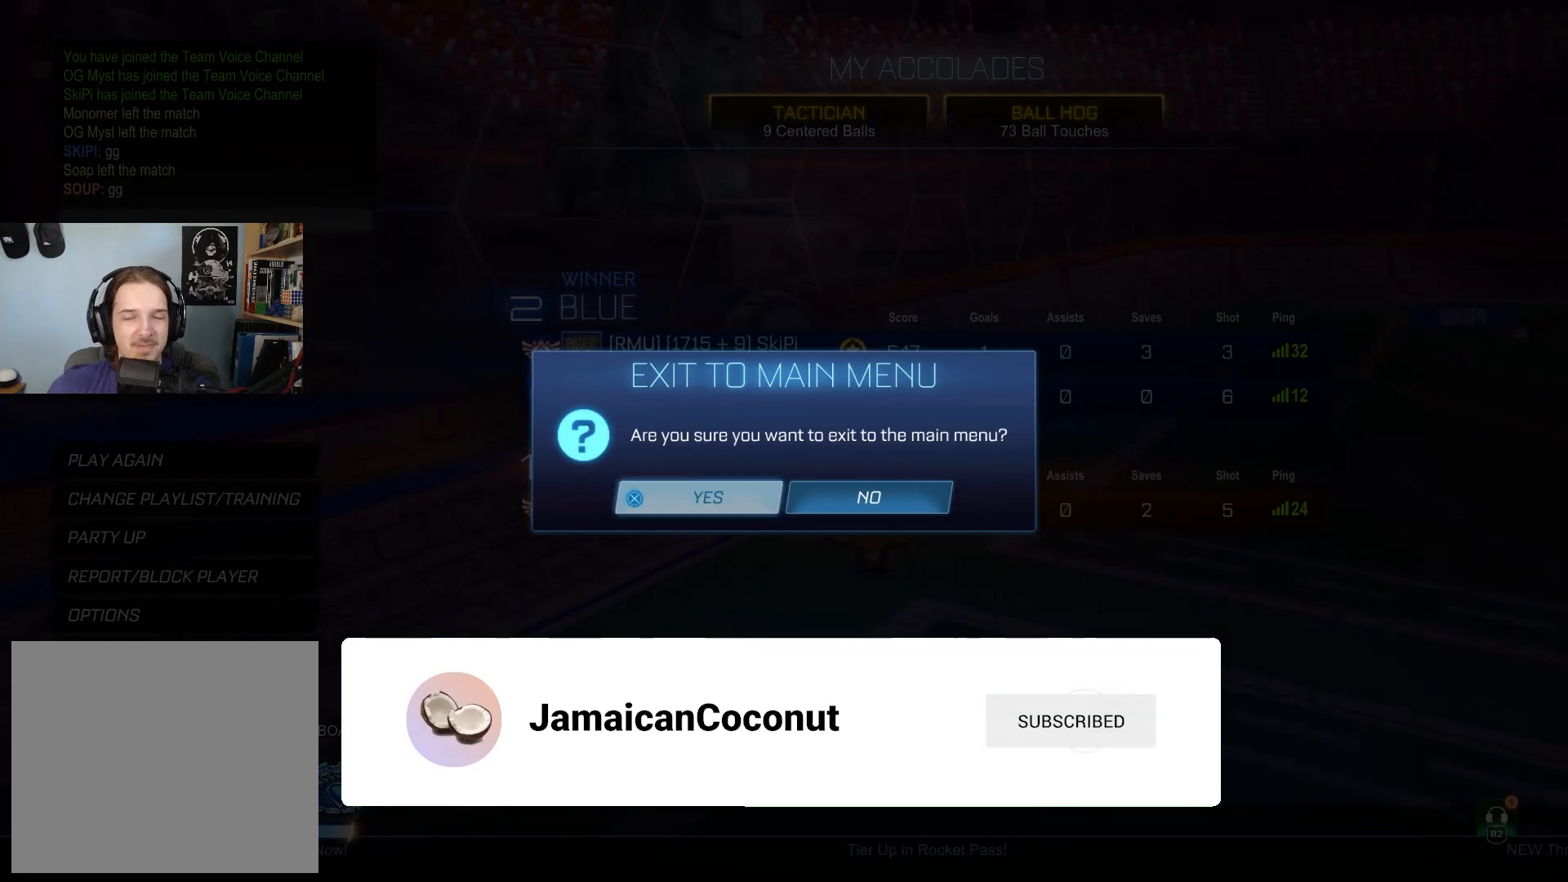
{"buttons": [], "left_stick": "center", "right_stick": "center", "events": [[117, "CROSS", "up"]]}
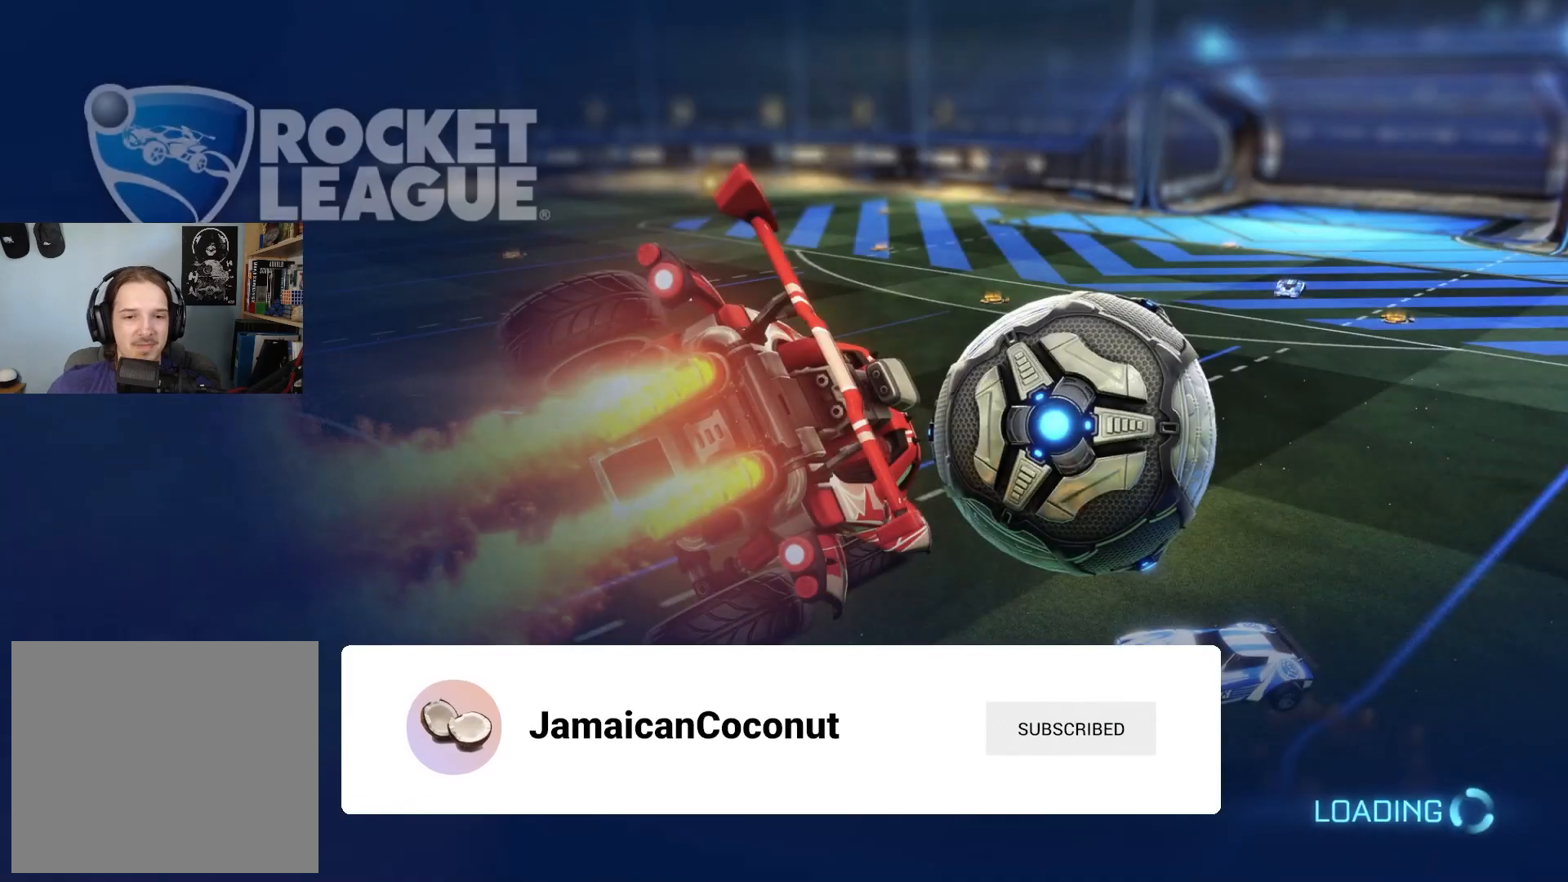
{"buttons": [], "left_stick": "center", "right_stick": "center", "events": []}
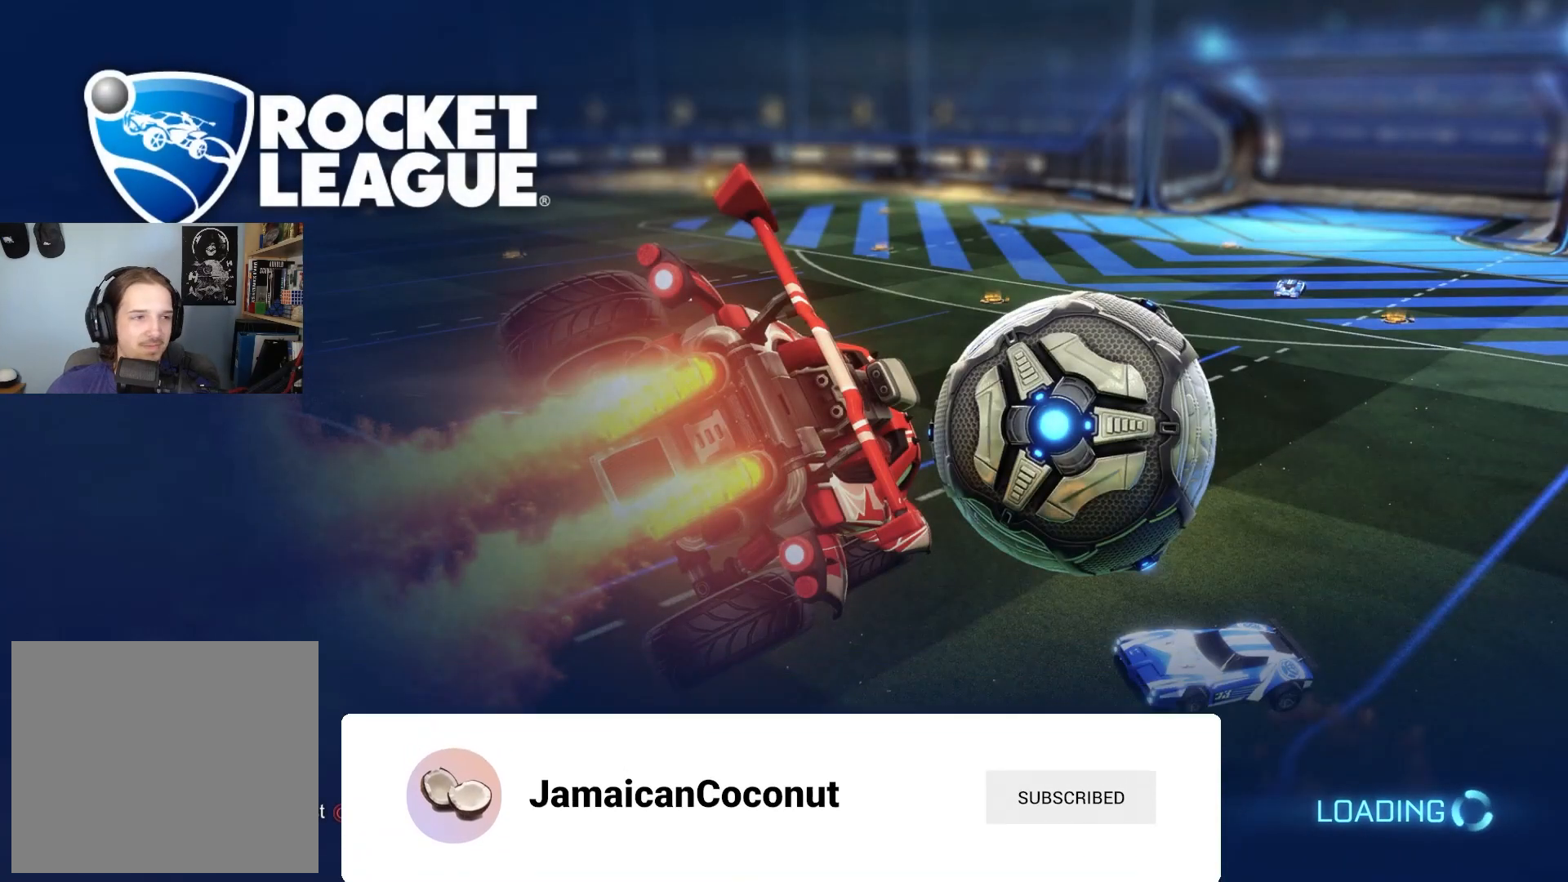
{"buttons": [], "left_stick": "center", "right_stick": "center", "events": []}
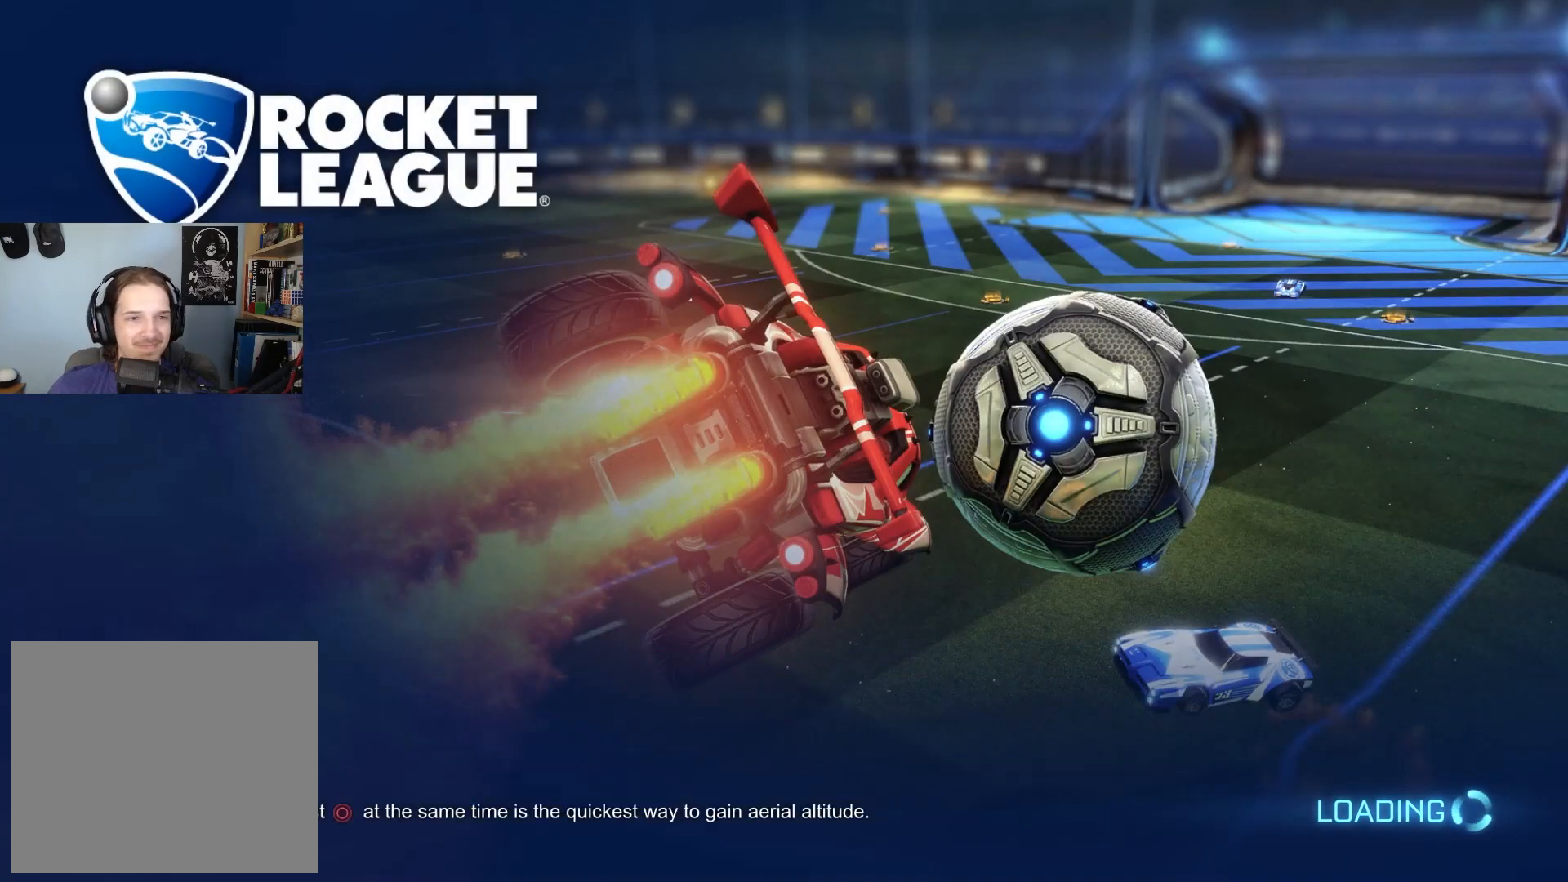
{"buttons": [], "left_stick": "center", "right_stick": "center", "events": []}
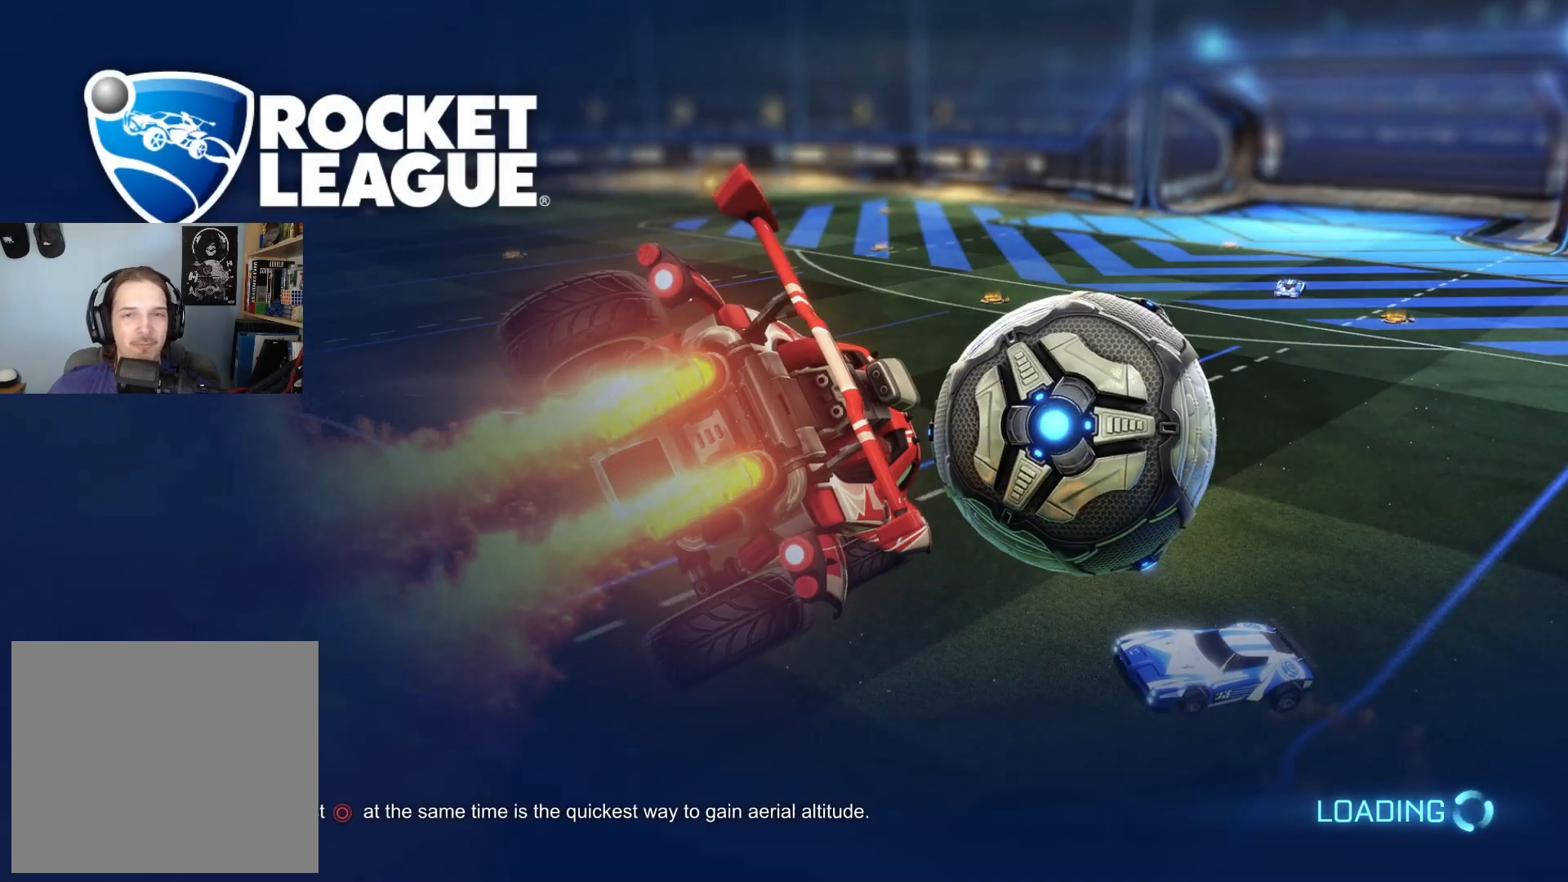
{"buttons": [], "left_stick": "center", "right_stick": "center", "events": []}
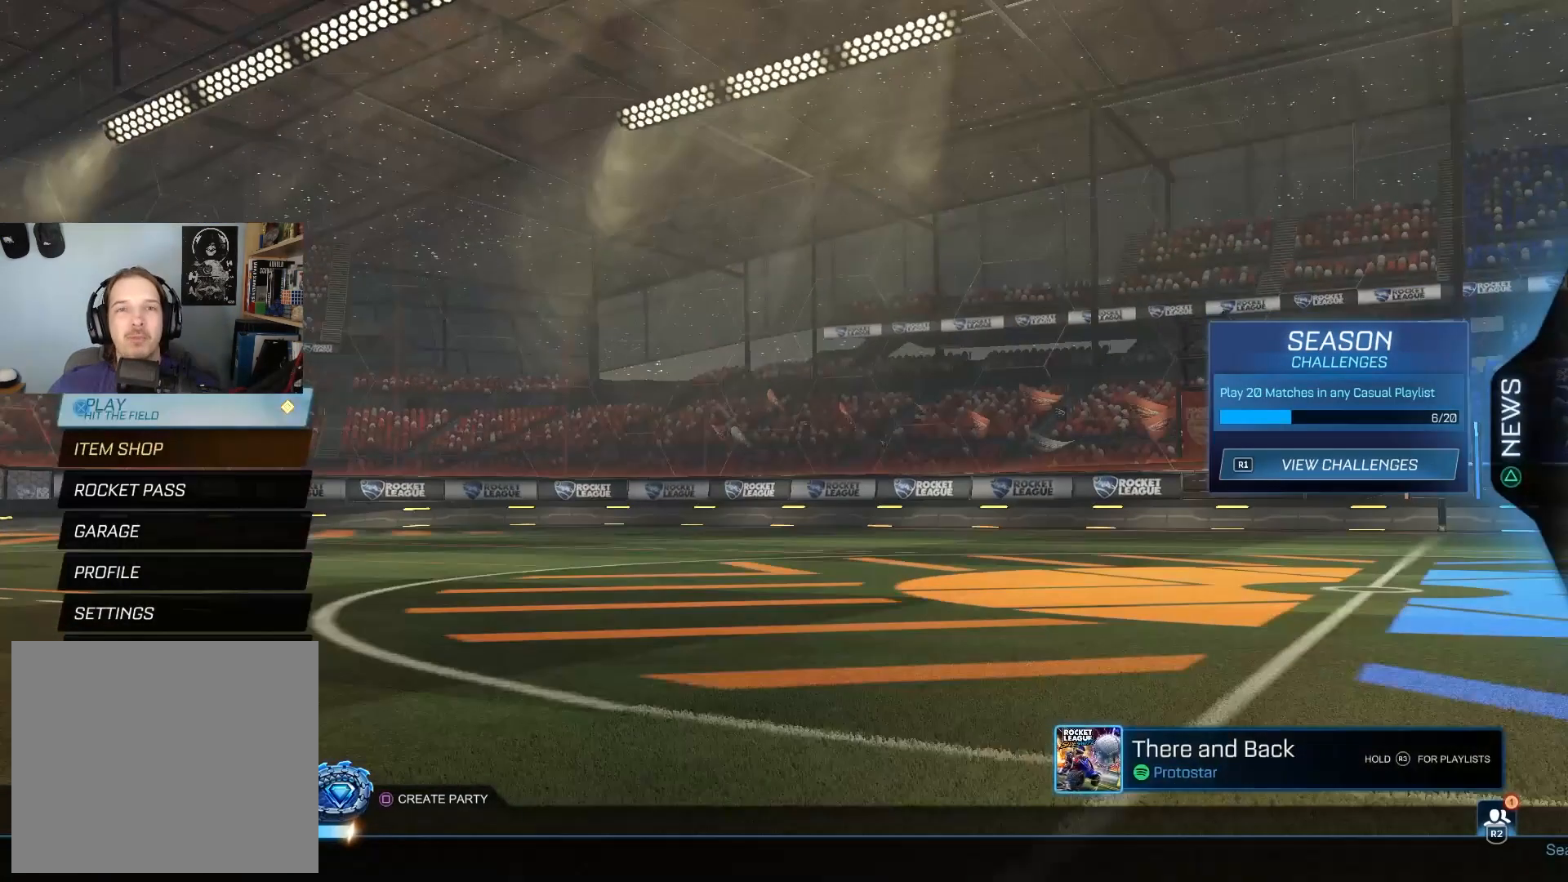
{"buttons": [], "left_stick": "center", "right_stick": "center", "events": [[33, "CROSS", "down"], [117, "CROSS", "up"], [317, "CROSS", "down"], [400, "CROSS", "up"]]}
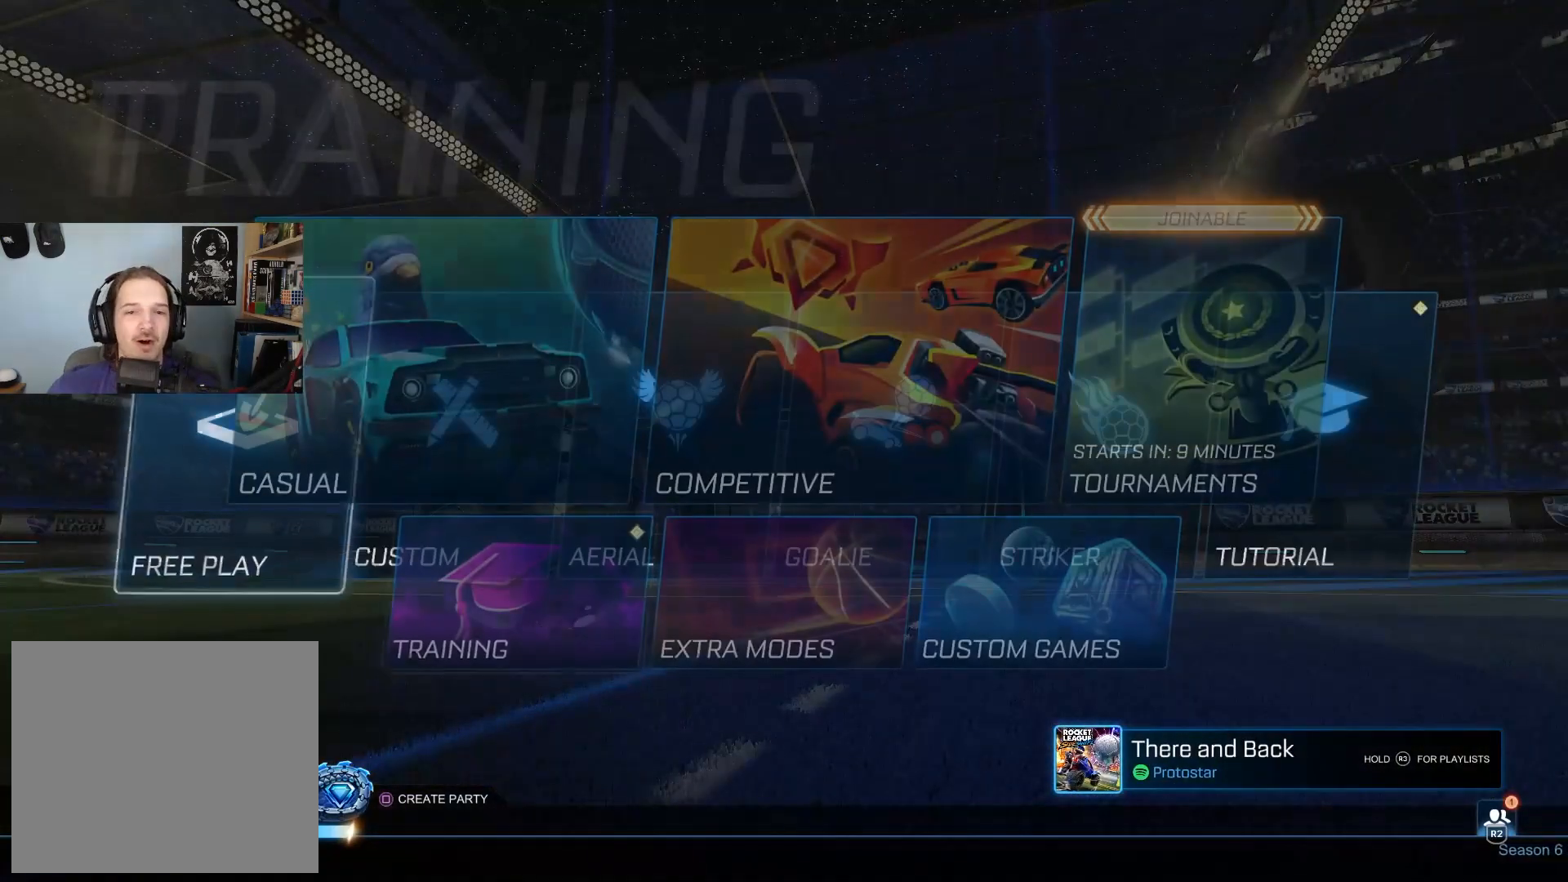
{"buttons": [], "left_stick": "center", "right_stick": "center", "events": [[417, "CIRCLE", "down"], [483, "CIRCLE", "up"]]}
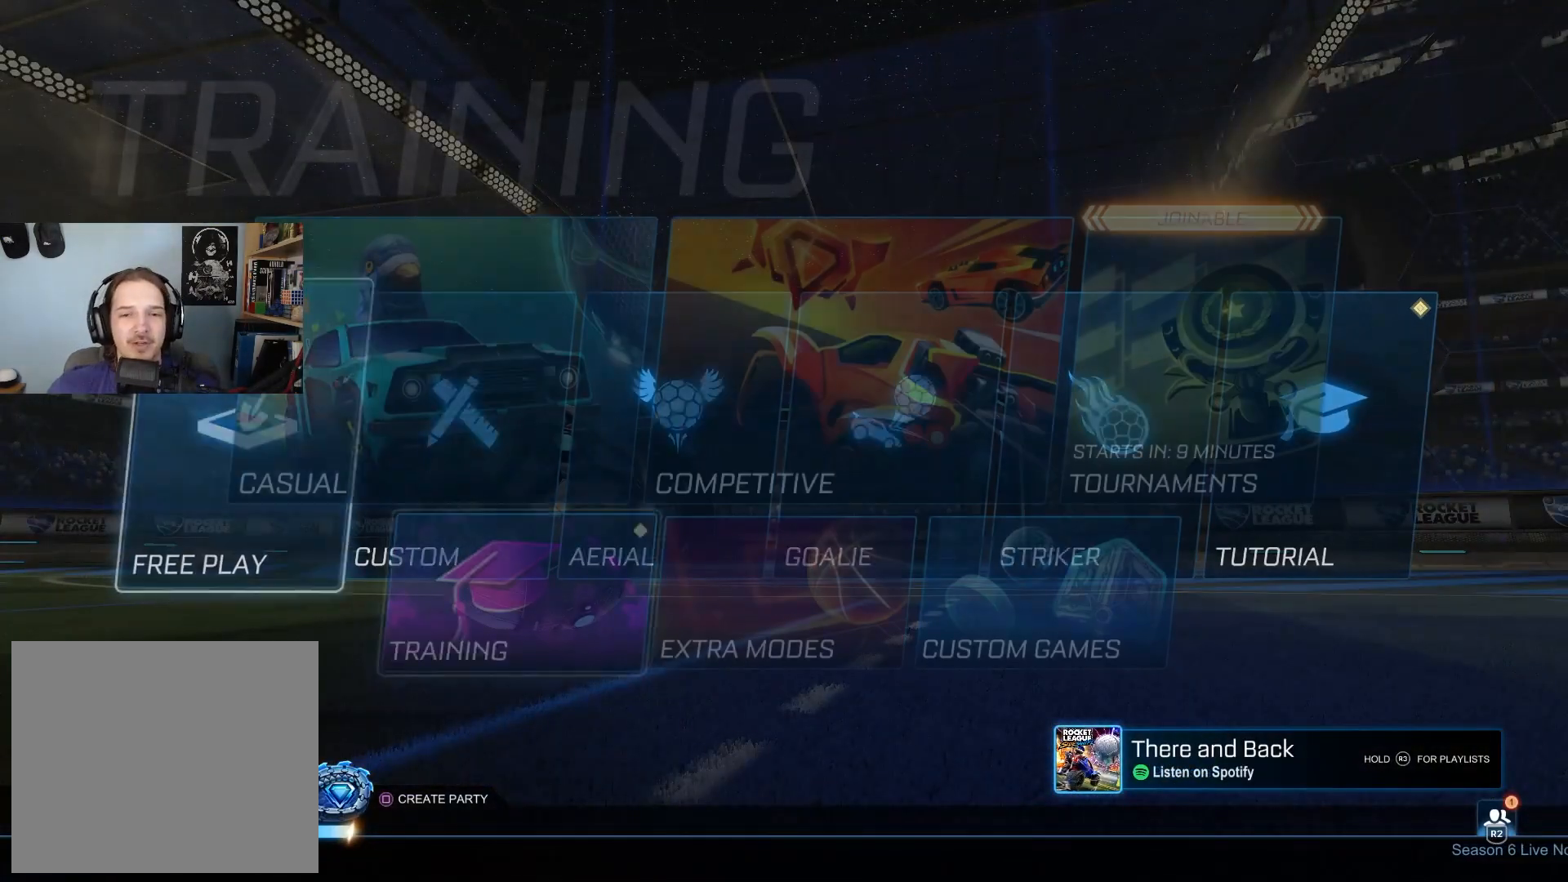
{"buttons": [], "left_stick": "center", "right_stick": "center", "events": []}
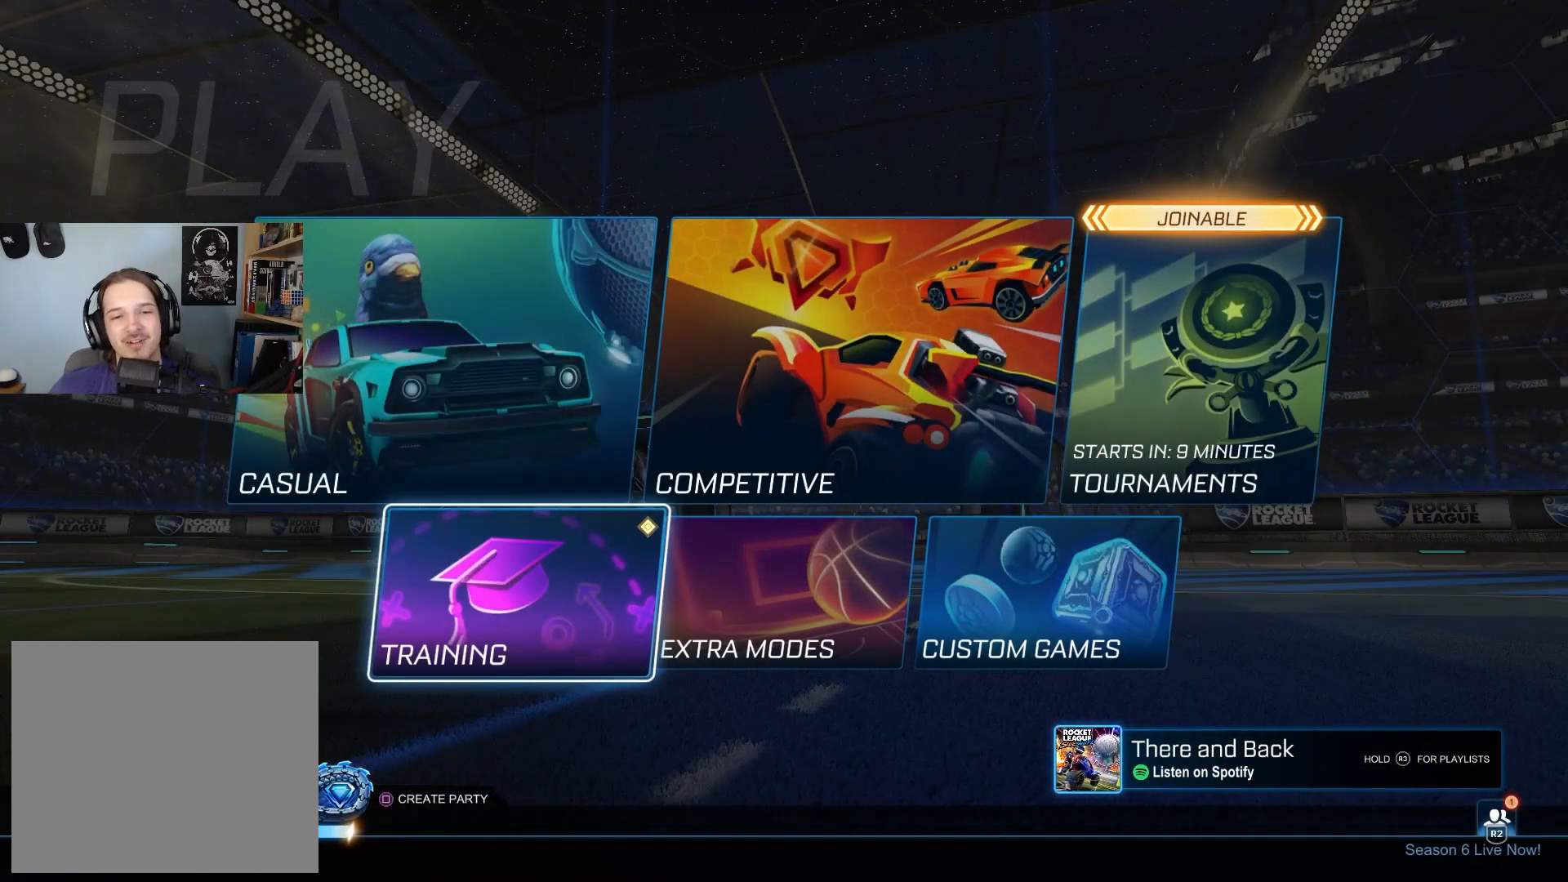
{"buttons": [], "left_stick": "center", "right_stick": "center", "events": [[317, "DPAD_RIGHT", "down"], [400, "DPAD_RIGHT", "up"]]}
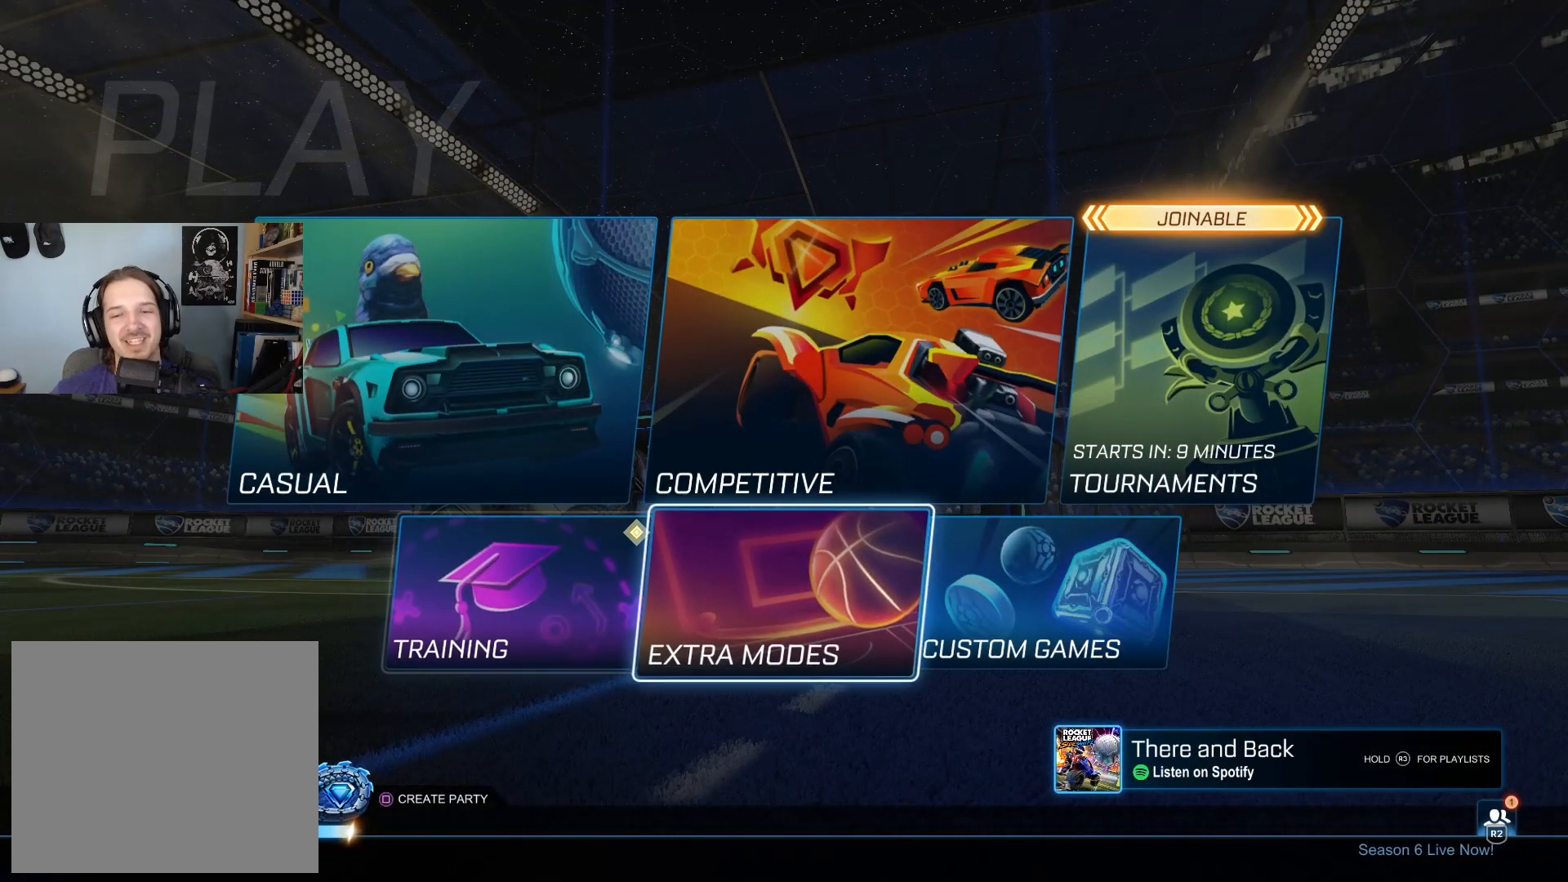
{"buttons": [], "left_stick": "center", "right_stick": "center", "events": [[33, "DPAD_UP", "down"], [117, "DPAD_UP", "up"], [150, "CROSS", "down"], [250, "CROSS", "up"], [350, "DPAD_RIGHT", "down"], [433, "DPAD_RIGHT", "up"]]}
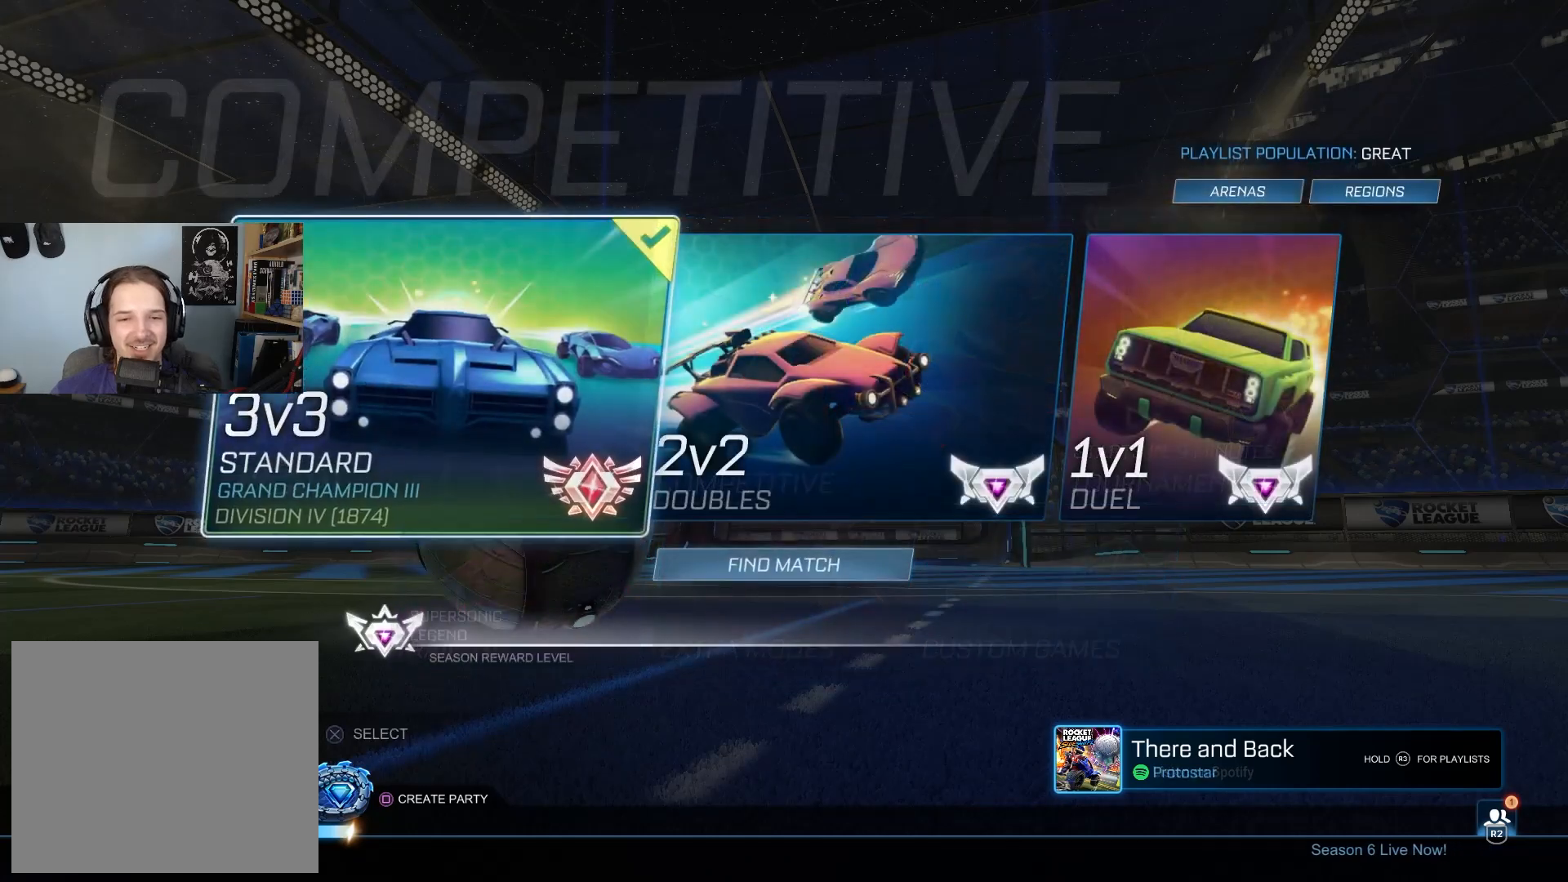
{"buttons": ["DPAD_DOWN"], "left_stick": "center", "right_stick": "center", "events": [[33, "DPAD_RIGHT", "down"], [100, "DPAD_RIGHT", "up"], [267, "DPAD_LEFT", "down"], [350, "DPAD_LEFT", "up"], [450, "DPAD_DOWN", "down"]]}
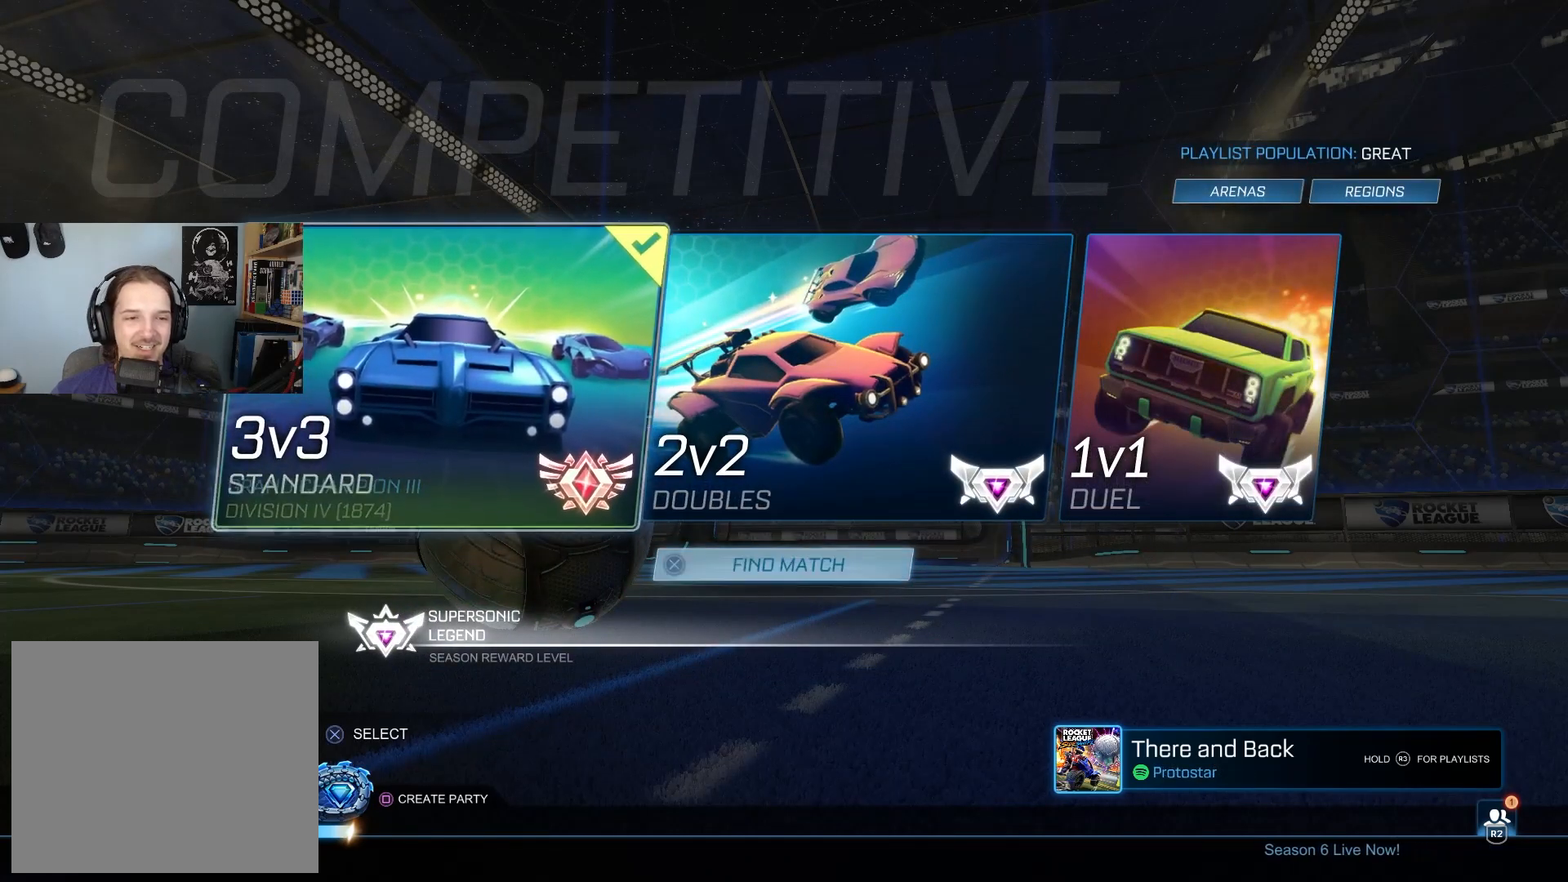
{"buttons": [], "left_stick": "center", "right_stick": "center", "events": [[17, "CROSS", "down"], [50, "DPAD_DOWN", "up"], [117, "CROSS", "up"], [250, "CIRCLE", "down"], [300, "CIRCLE", "up"], [400, "CIRCLE", "down"], [467, "CIRCLE", "up"]]}
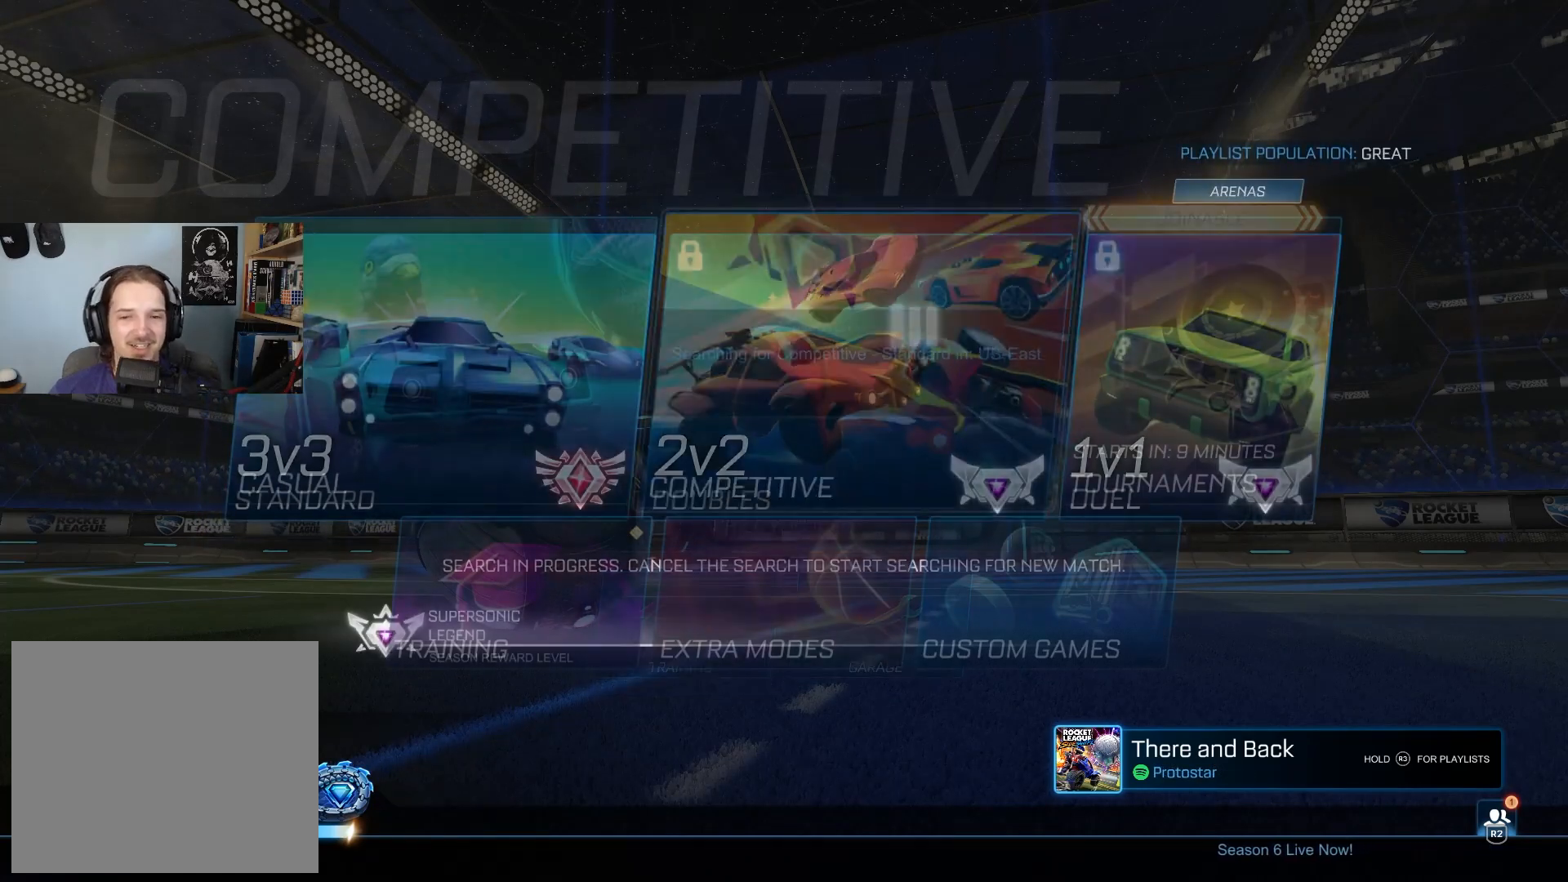
{"buttons": [], "left_stick": "center", "right_stick": "center", "events": [[17, "CIRCLE", "down"], [100, "CIRCLE", "up"]]}
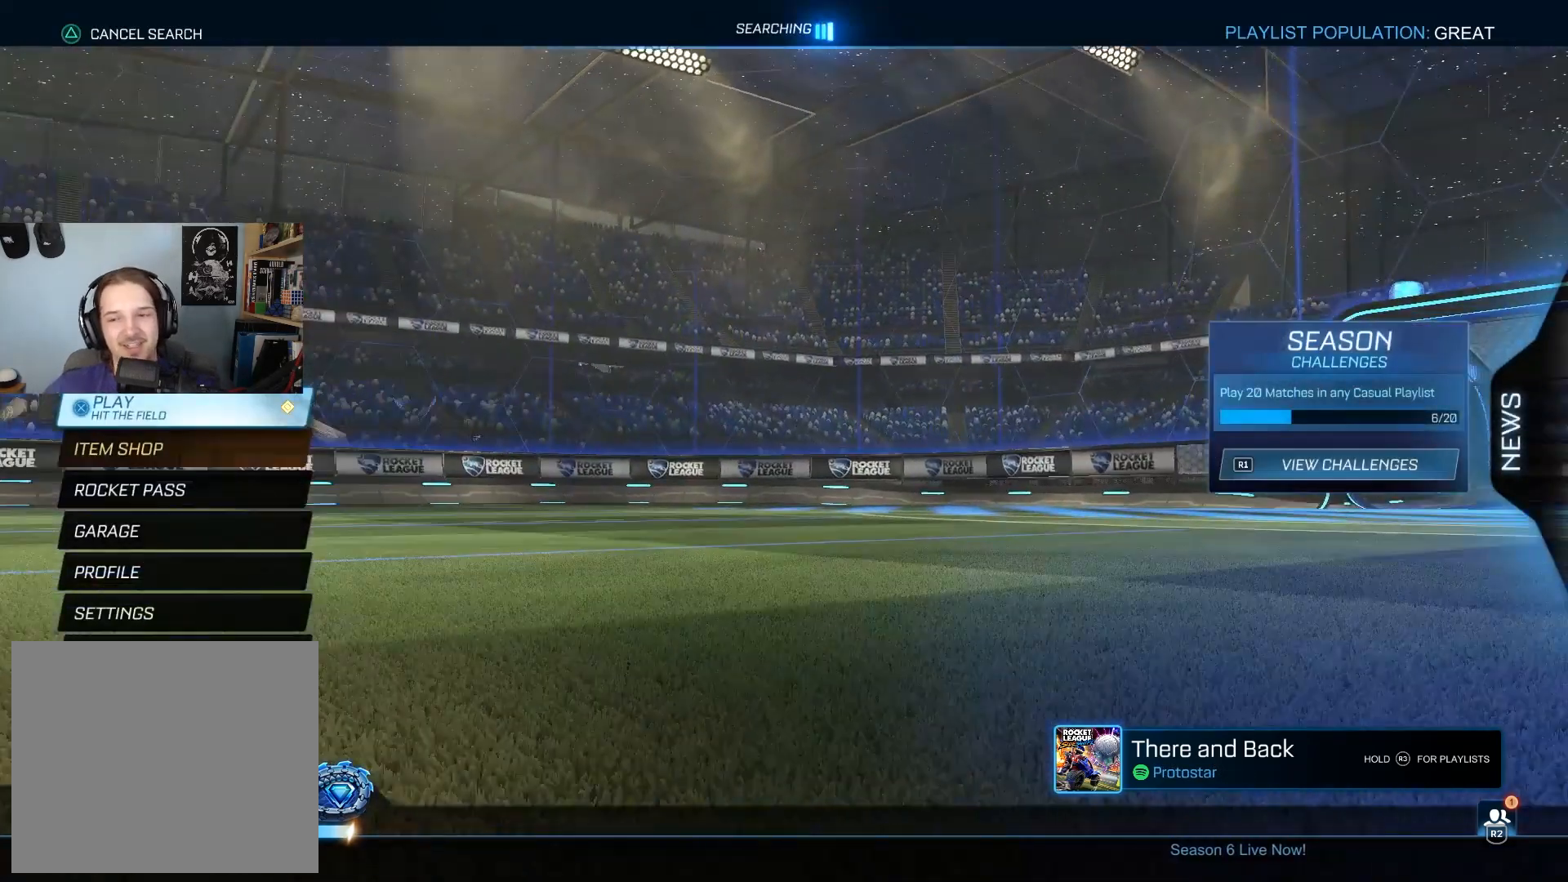
{"buttons": [], "left_stick": "center", "right_stick": "center", "events": []}
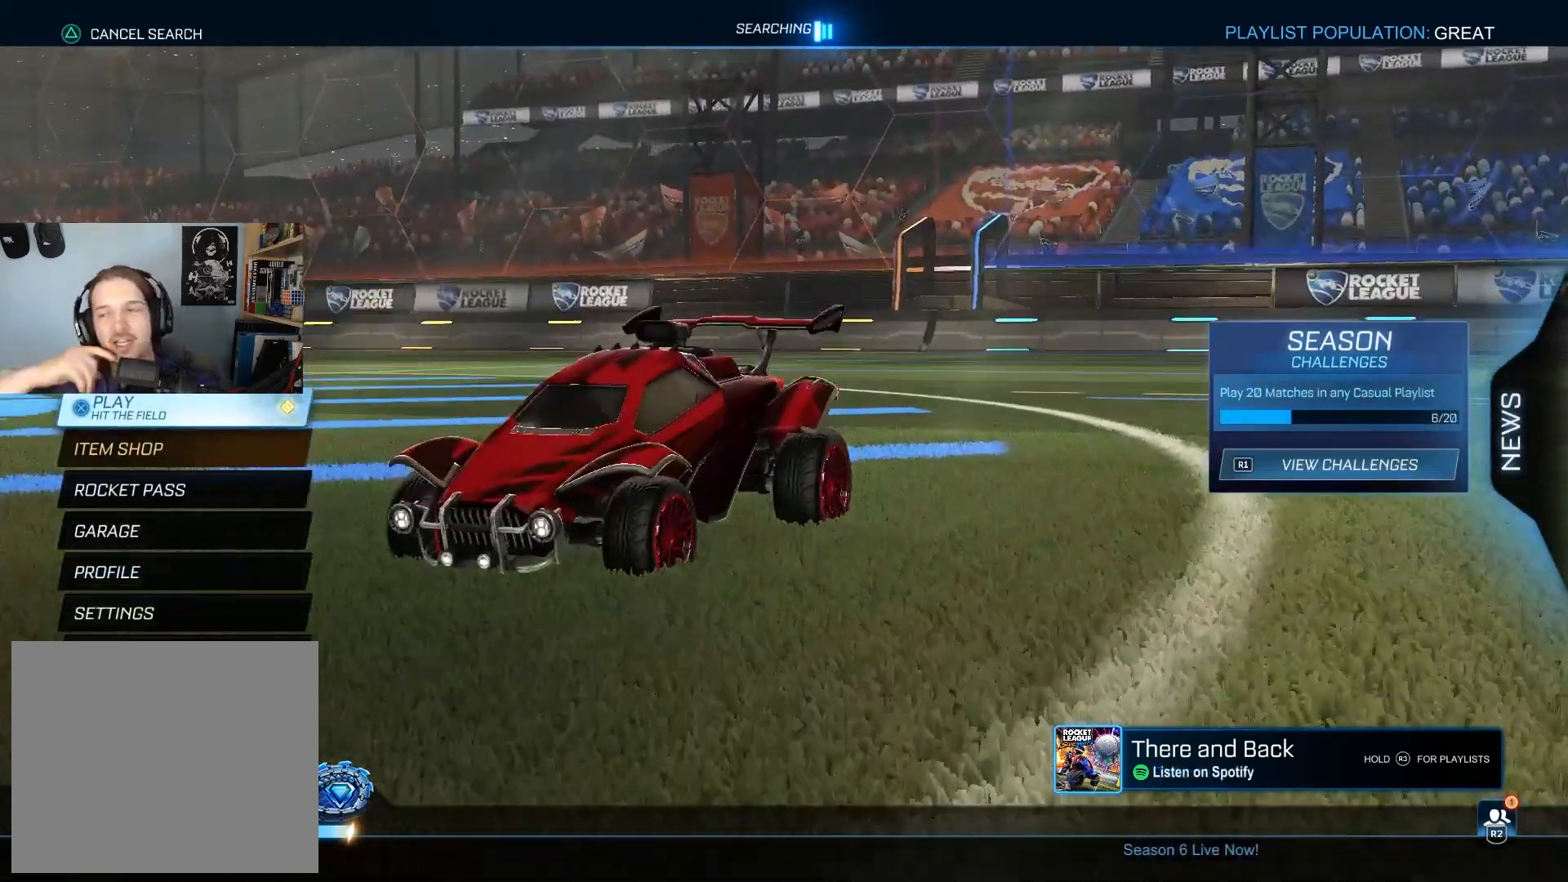
{"buttons": [], "left_stick": "center", "right_stick": "center", "events": []}
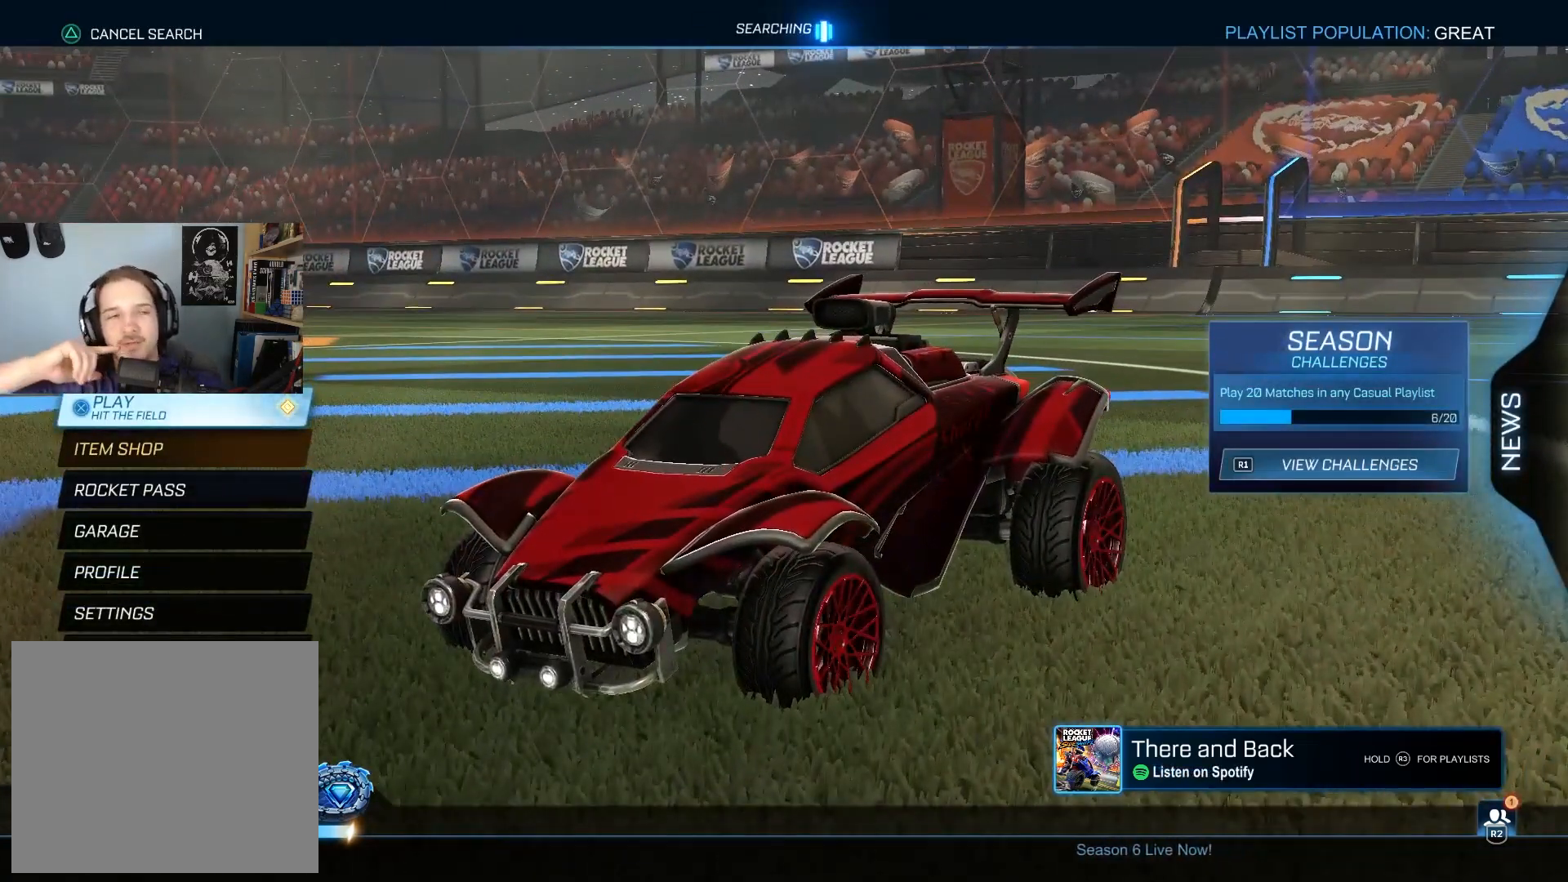
{"buttons": [], "left_stick": "center", "right_stick": "center", "events": []}
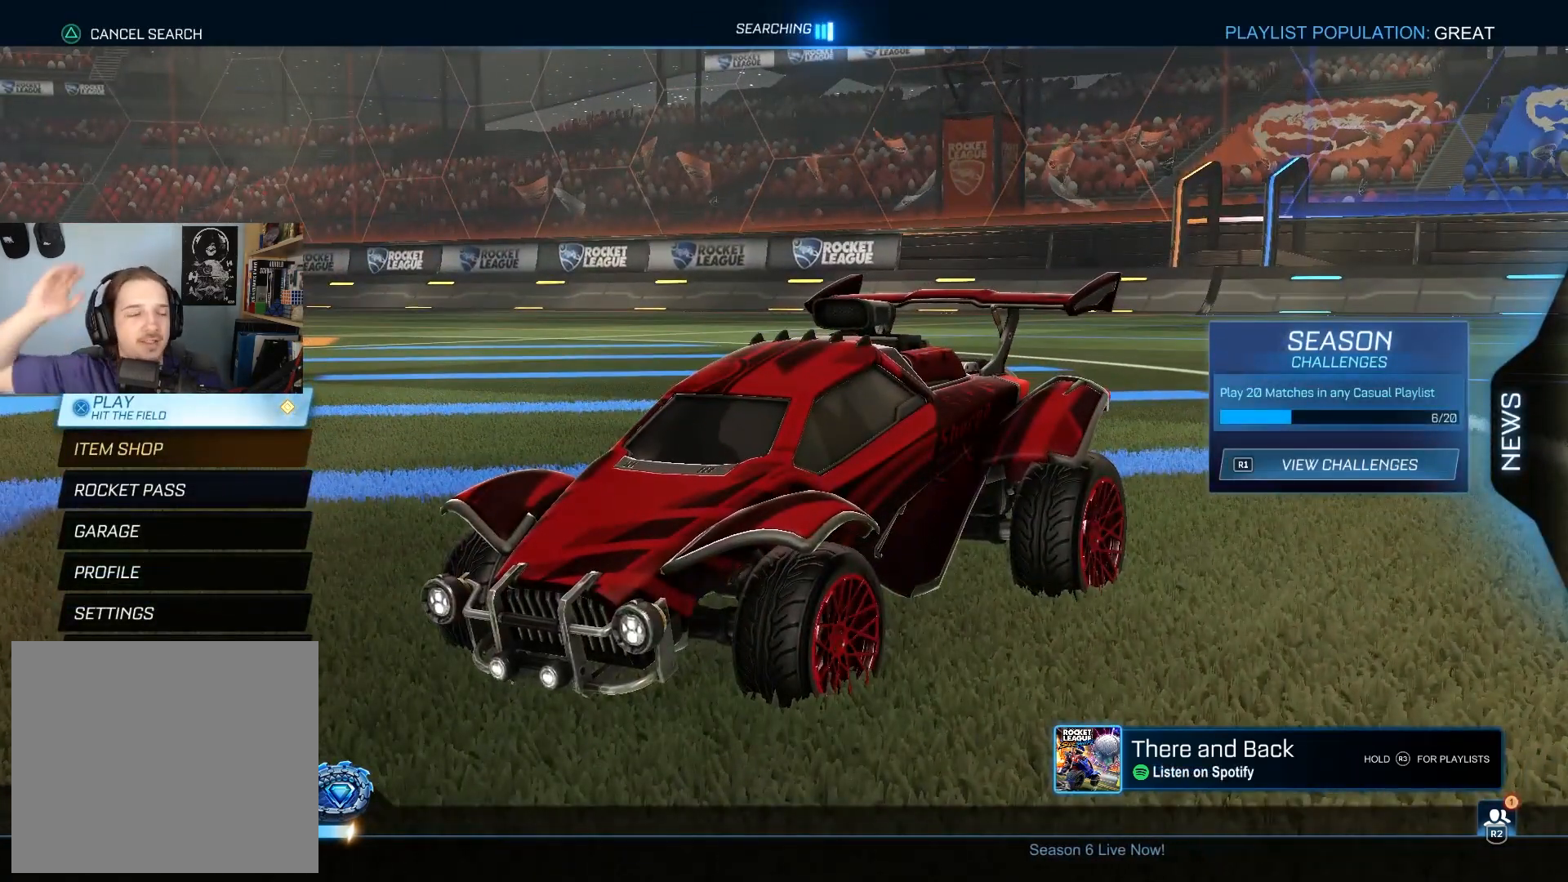
{"buttons": [], "left_stick": "center", "right_stick": "center", "events": []}
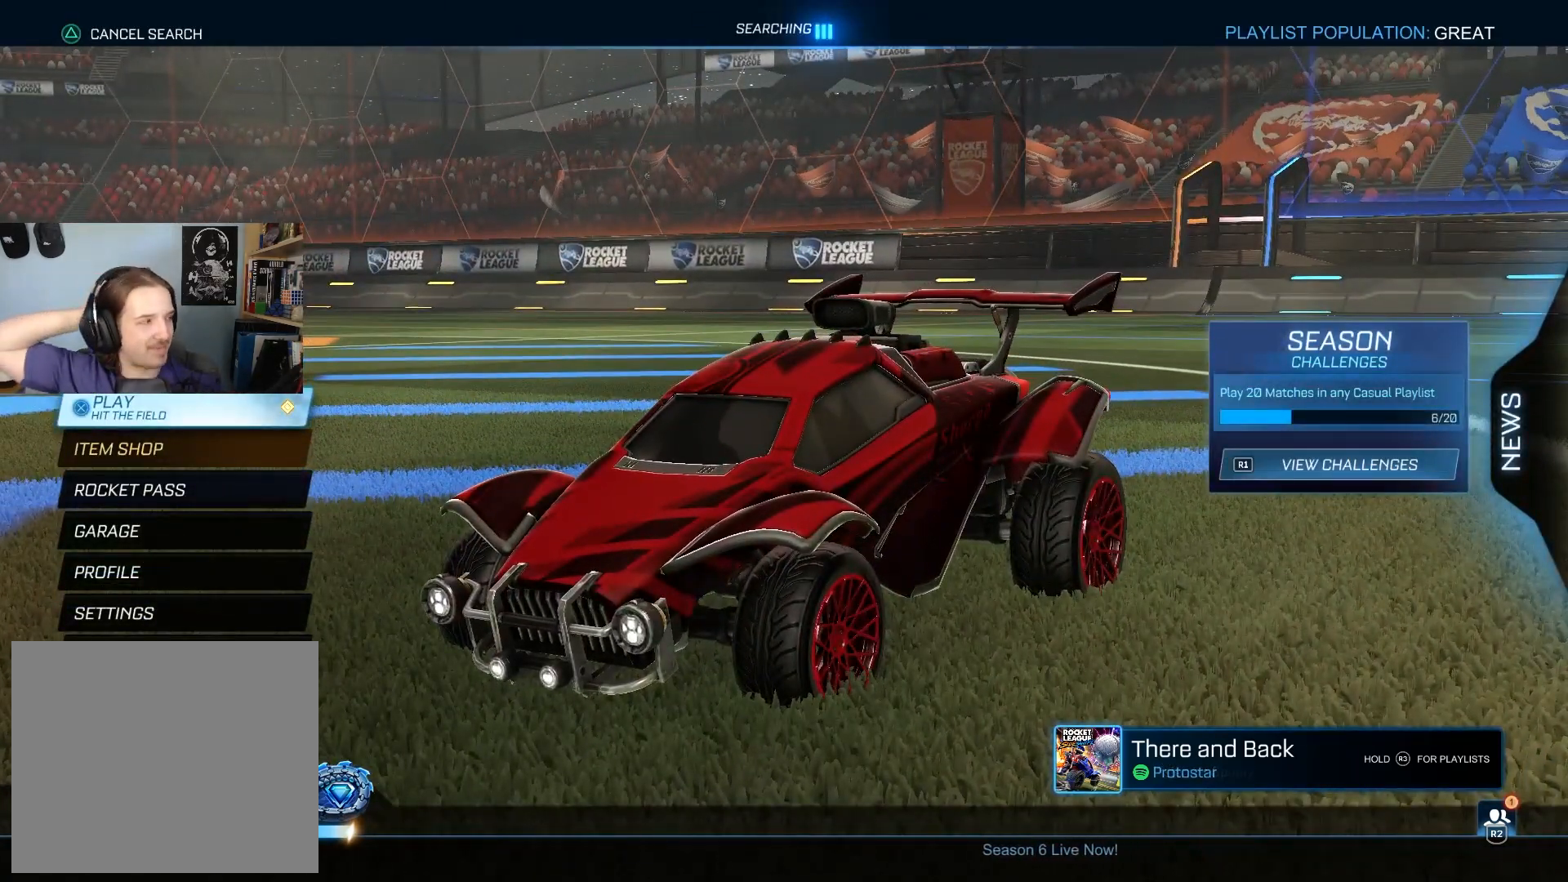
{"buttons": [], "left_stick": "center", "right_stick": "center", "events": []}
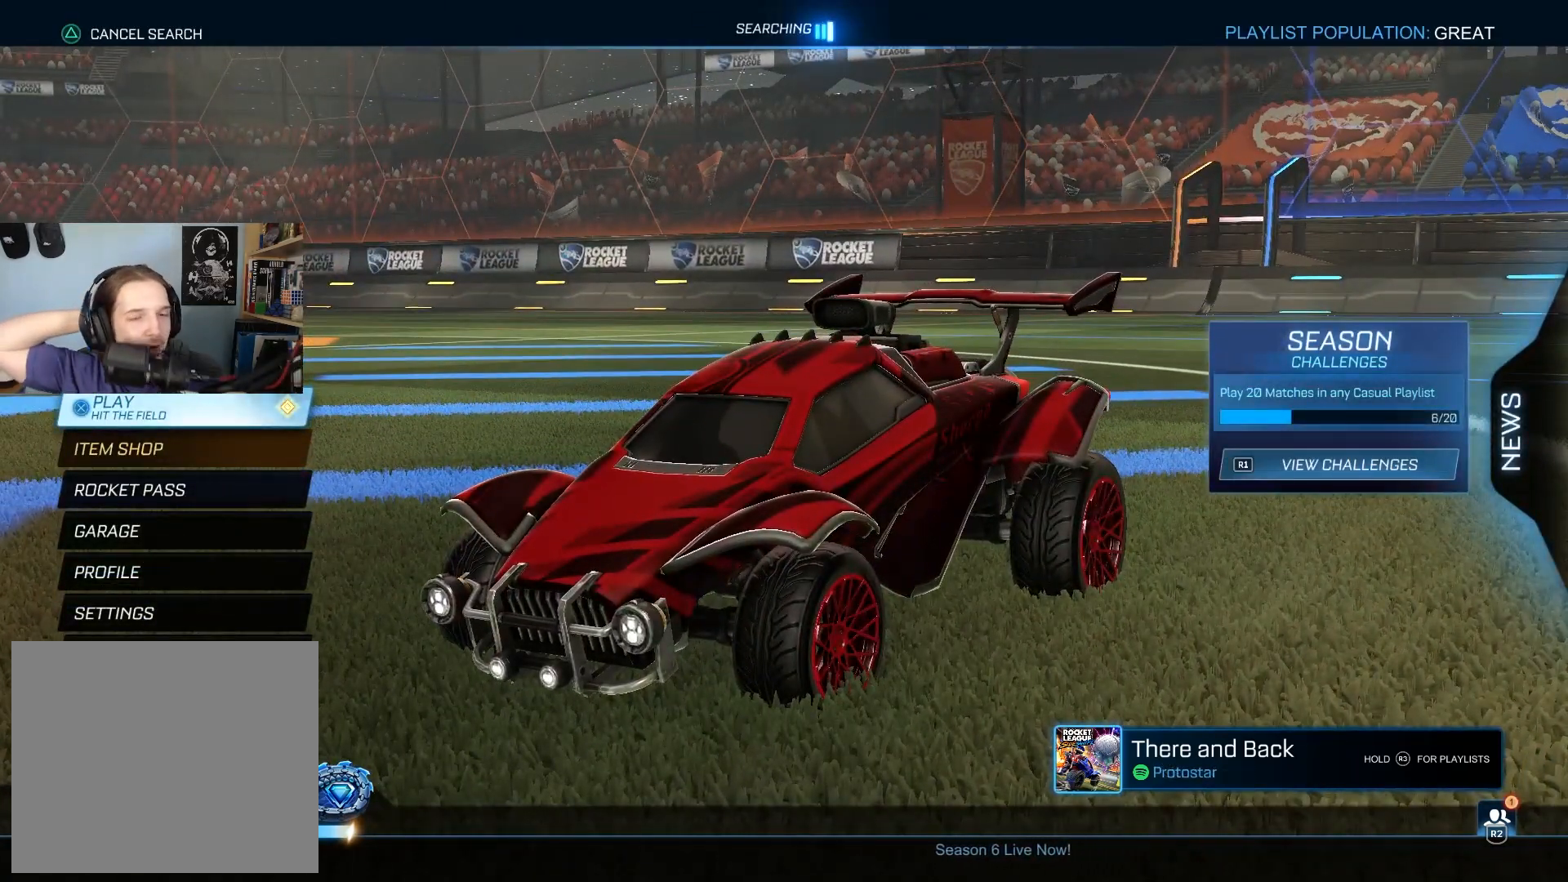
{"buttons": [], "left_stick": "center", "right_stick": "center", "events": []}
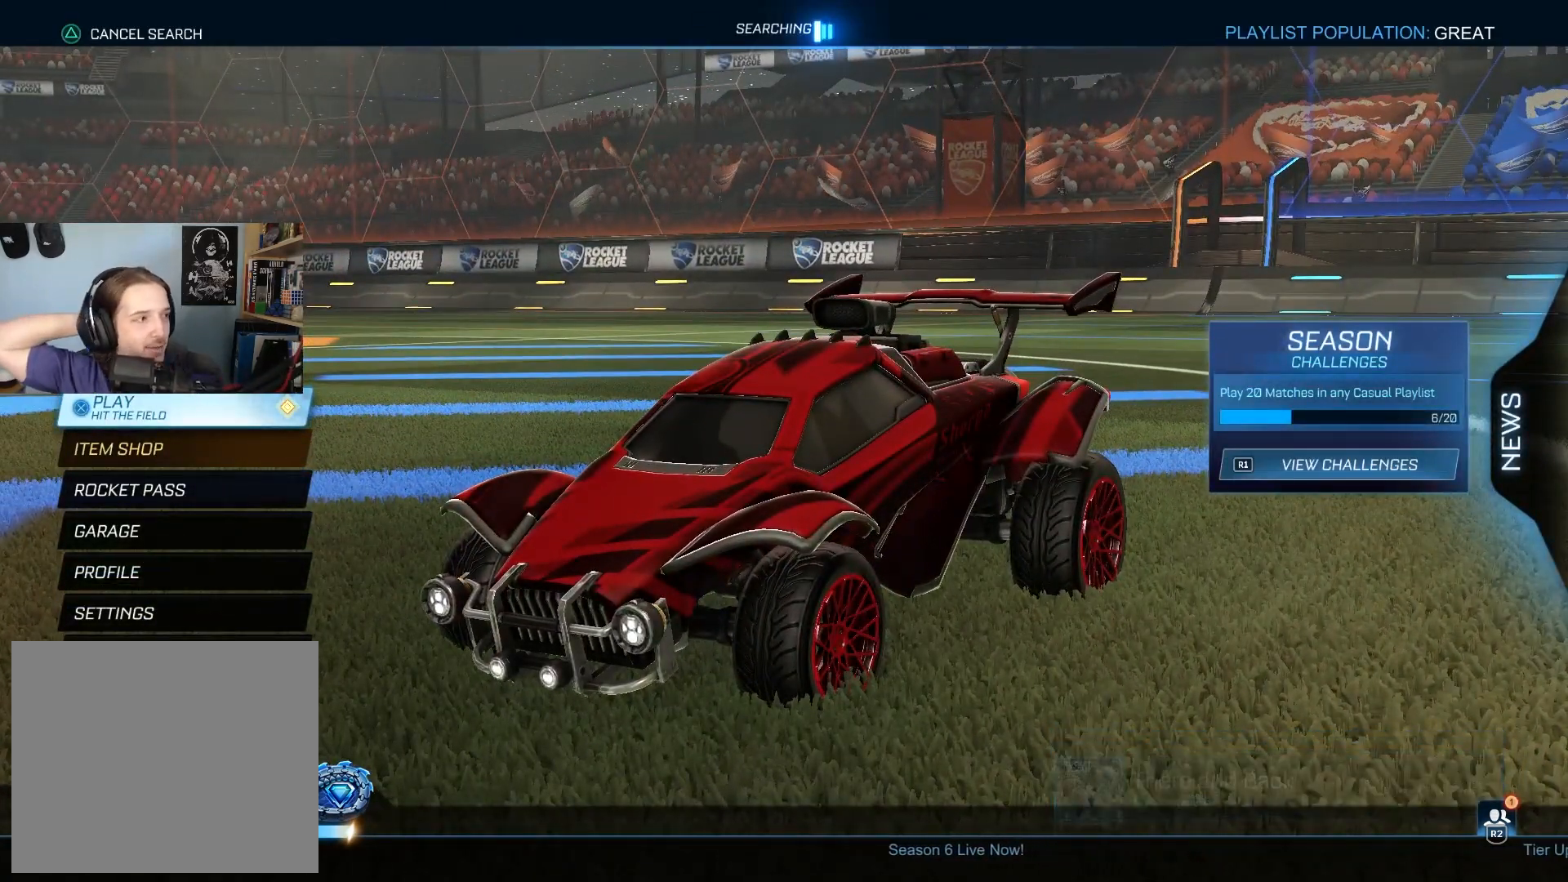
{"buttons": [], "left_stick": "center", "right_stick": "center", "events": []}
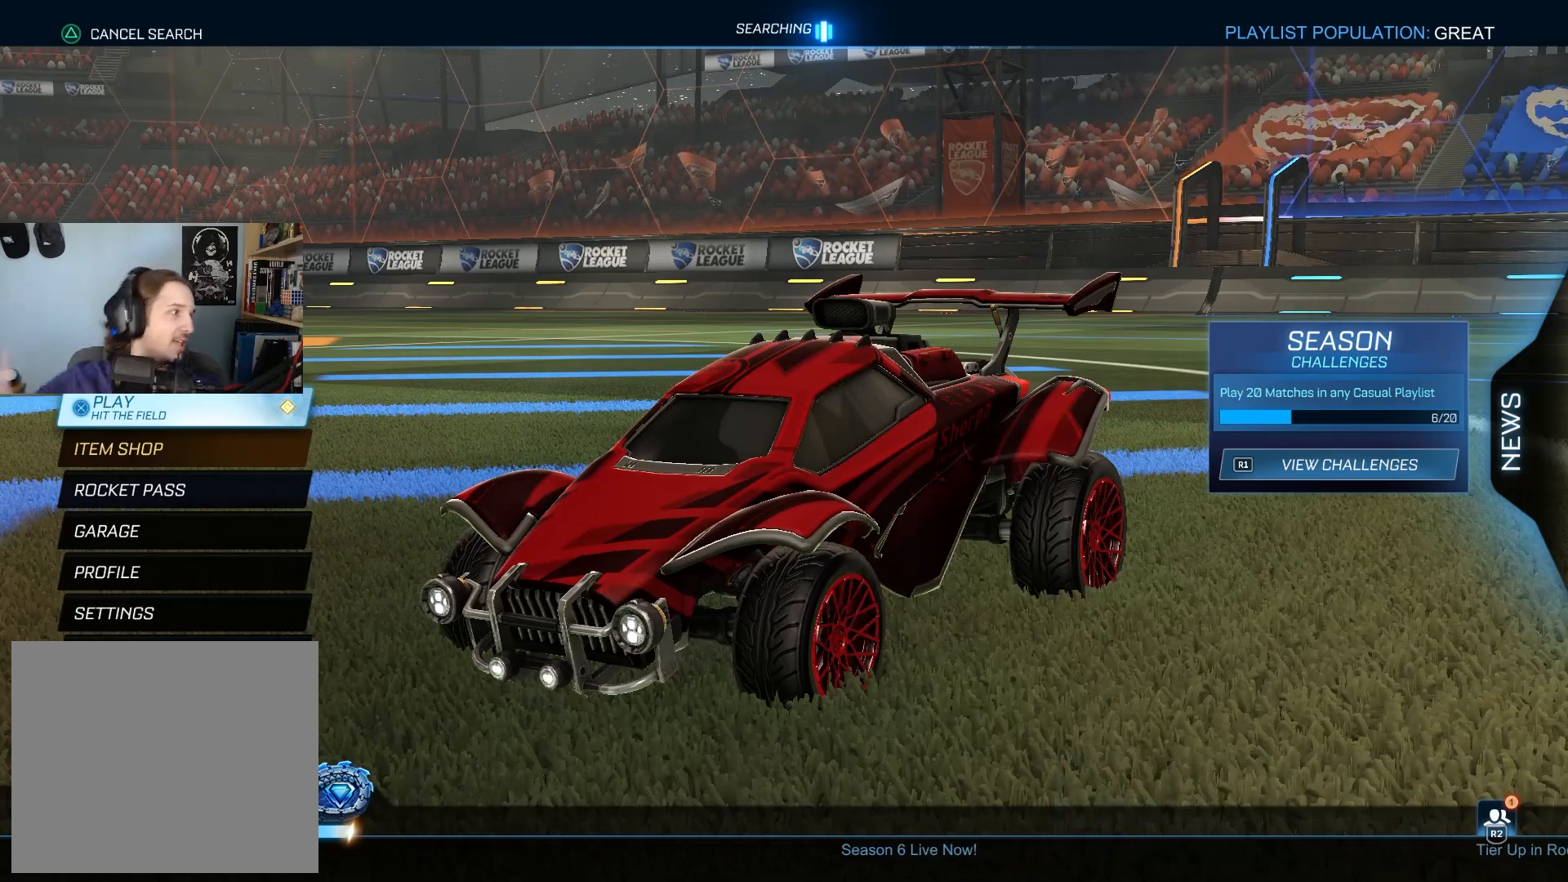
{"buttons": [], "left_stick": "center", "right_stick": "center", "events": []}
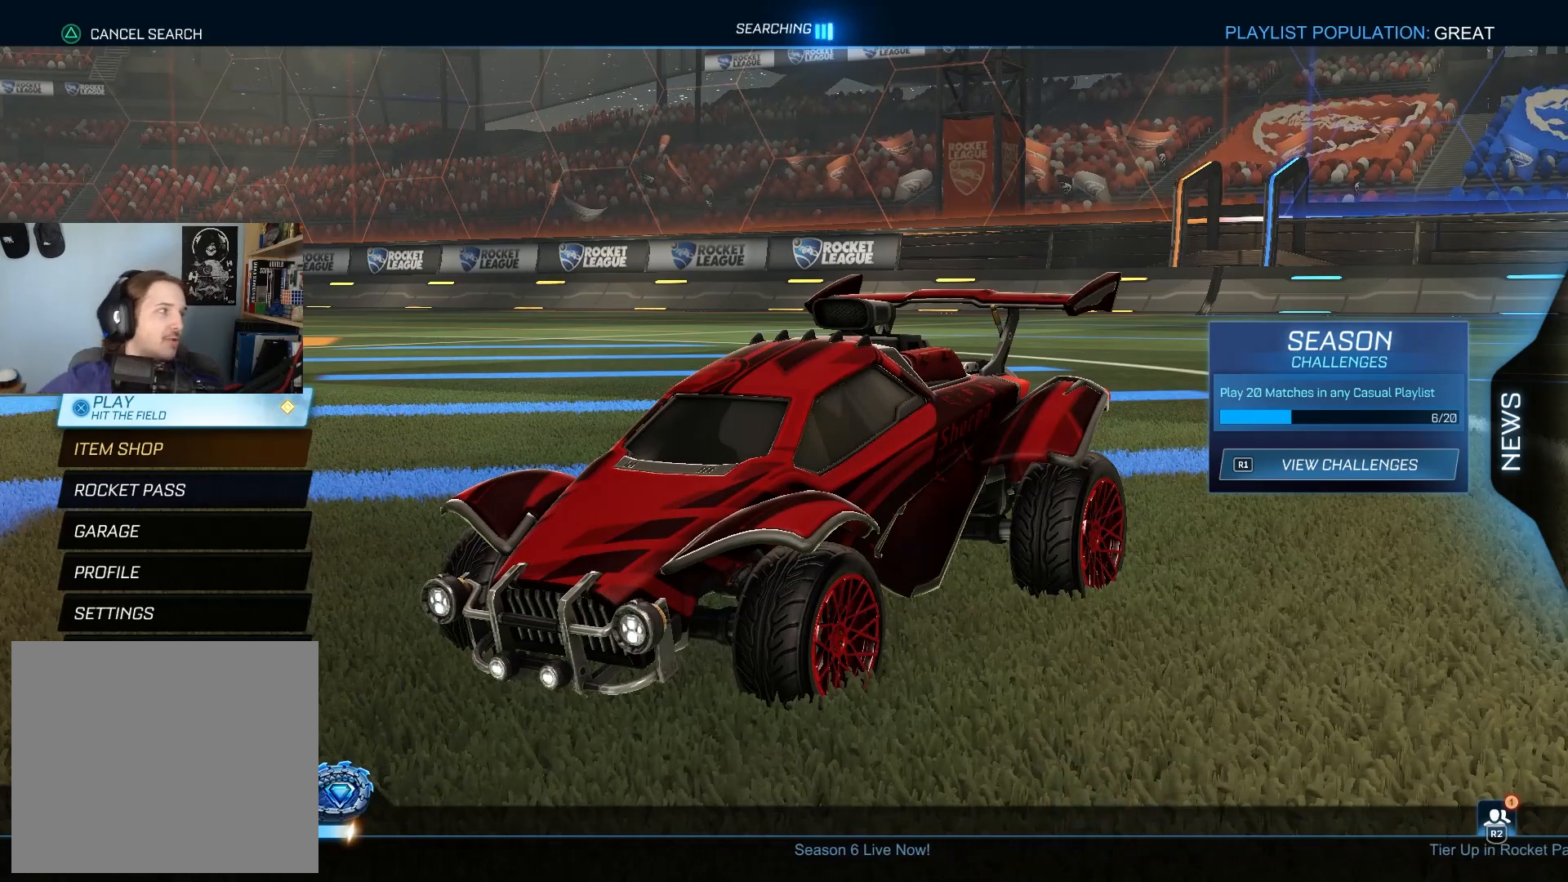
{"buttons": [], "left_stick": "center", "right_stick": "center", "events": []}
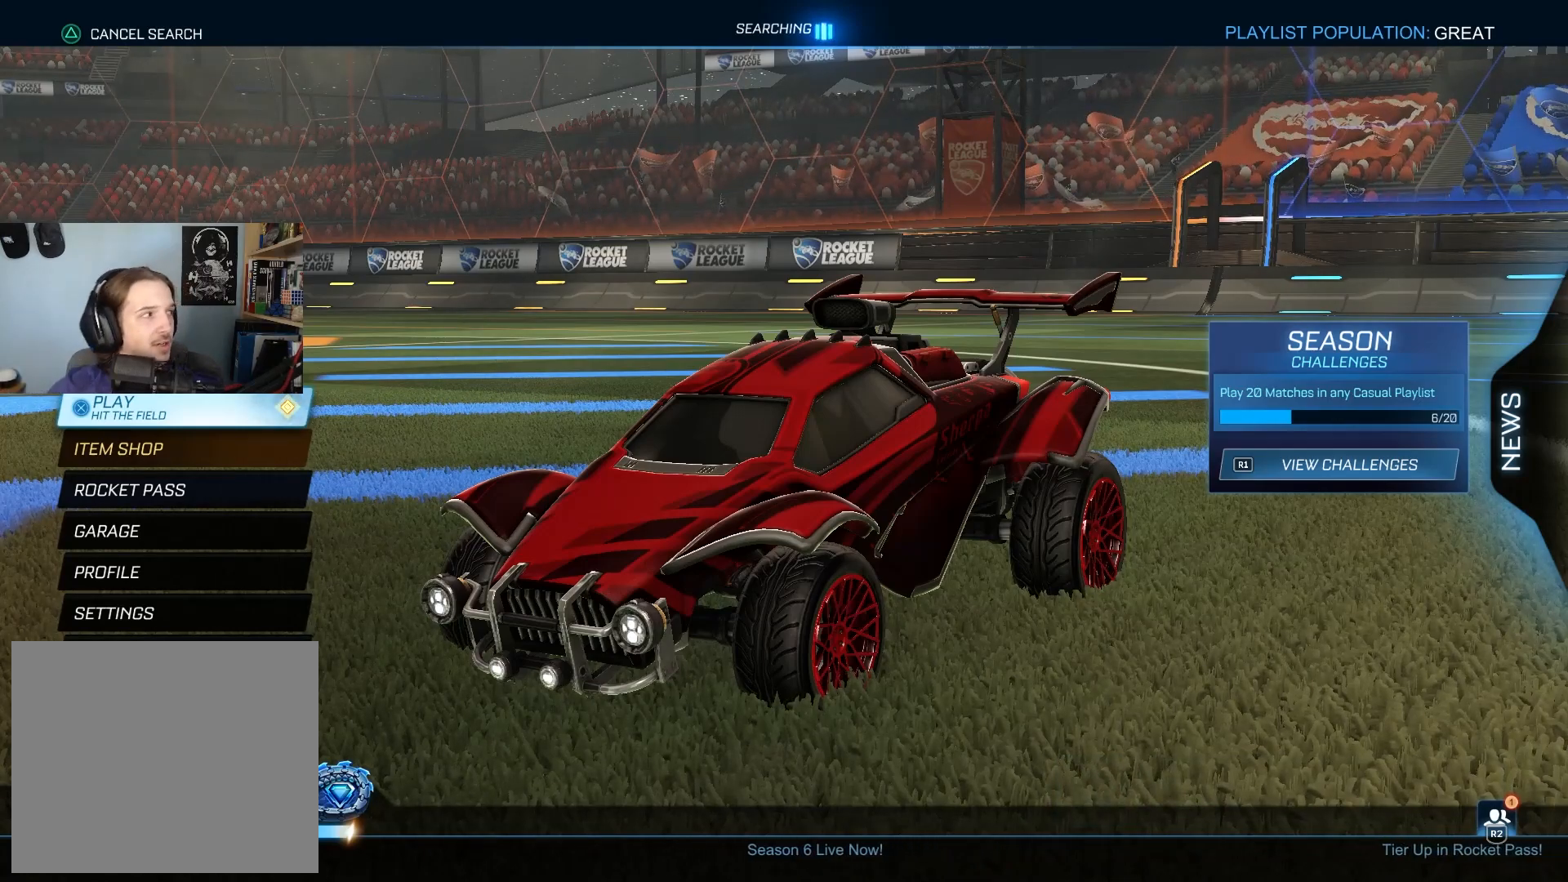
{"buttons": [], "left_stick": "center", "right_stick": "center", "events": []}